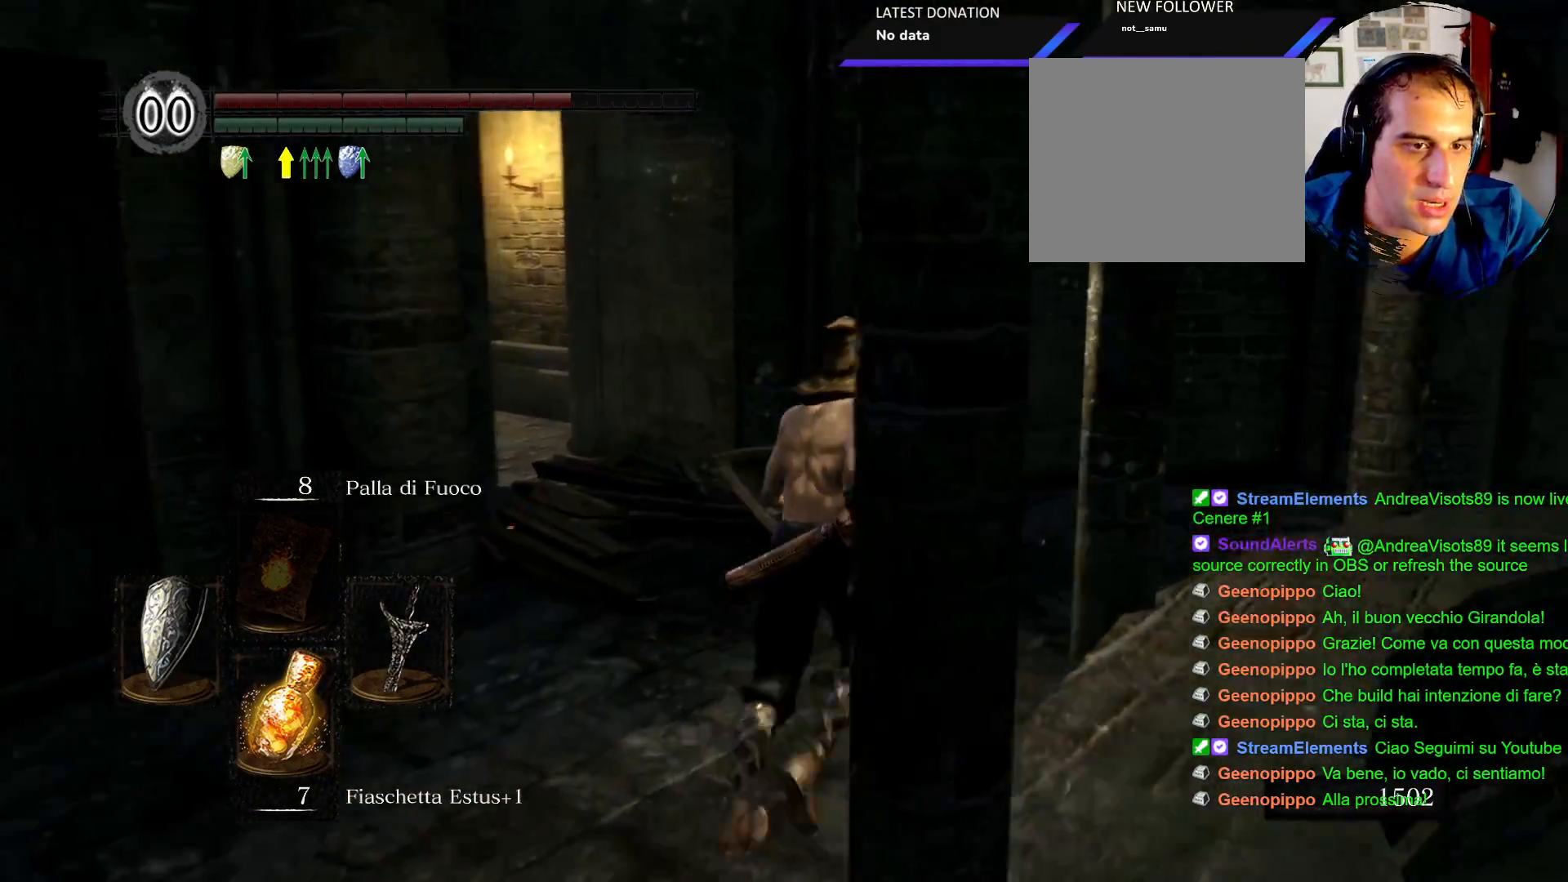
Gameplay with a controller (PlayStation layout); each line is a JSON object with the inputs held at the frame after it. "events" lists button and stick changes between this image and that frame as [ms after this image, input, new state], when the widget could be followed in between. Not read: L3 R3.
{"buttons": [], "left_stick": "up-right", "right_stick": "center", "events": [[333, "CIRCLE", "up"]]}
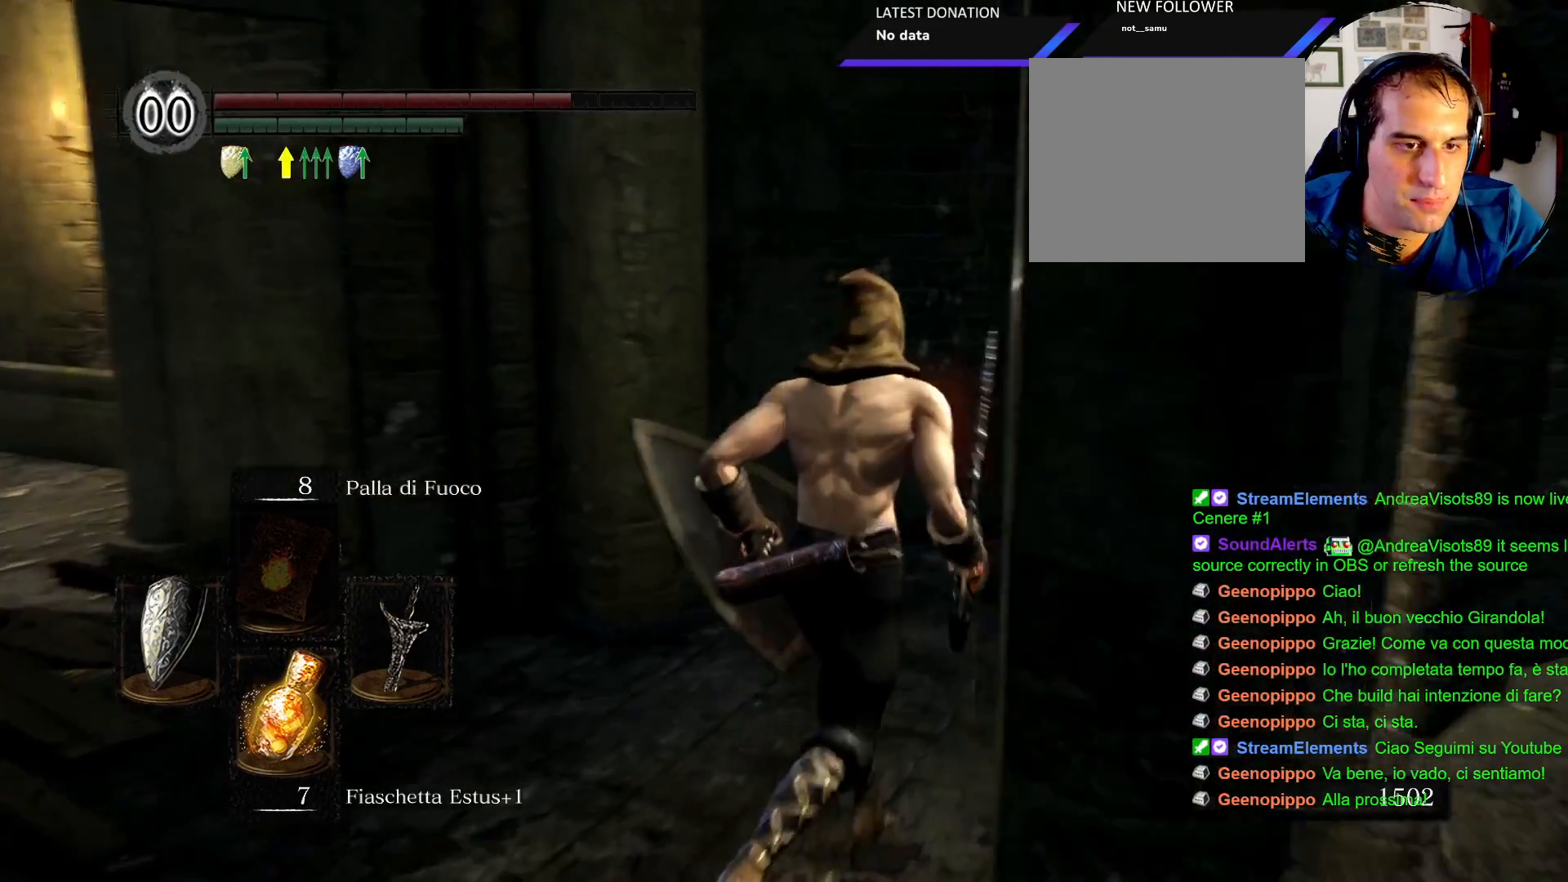
{"buttons": [], "left_stick": "up-right", "right_stick": "center", "events": [[50, "right_stick", "right"], [450, "right_stick", "center"]]}
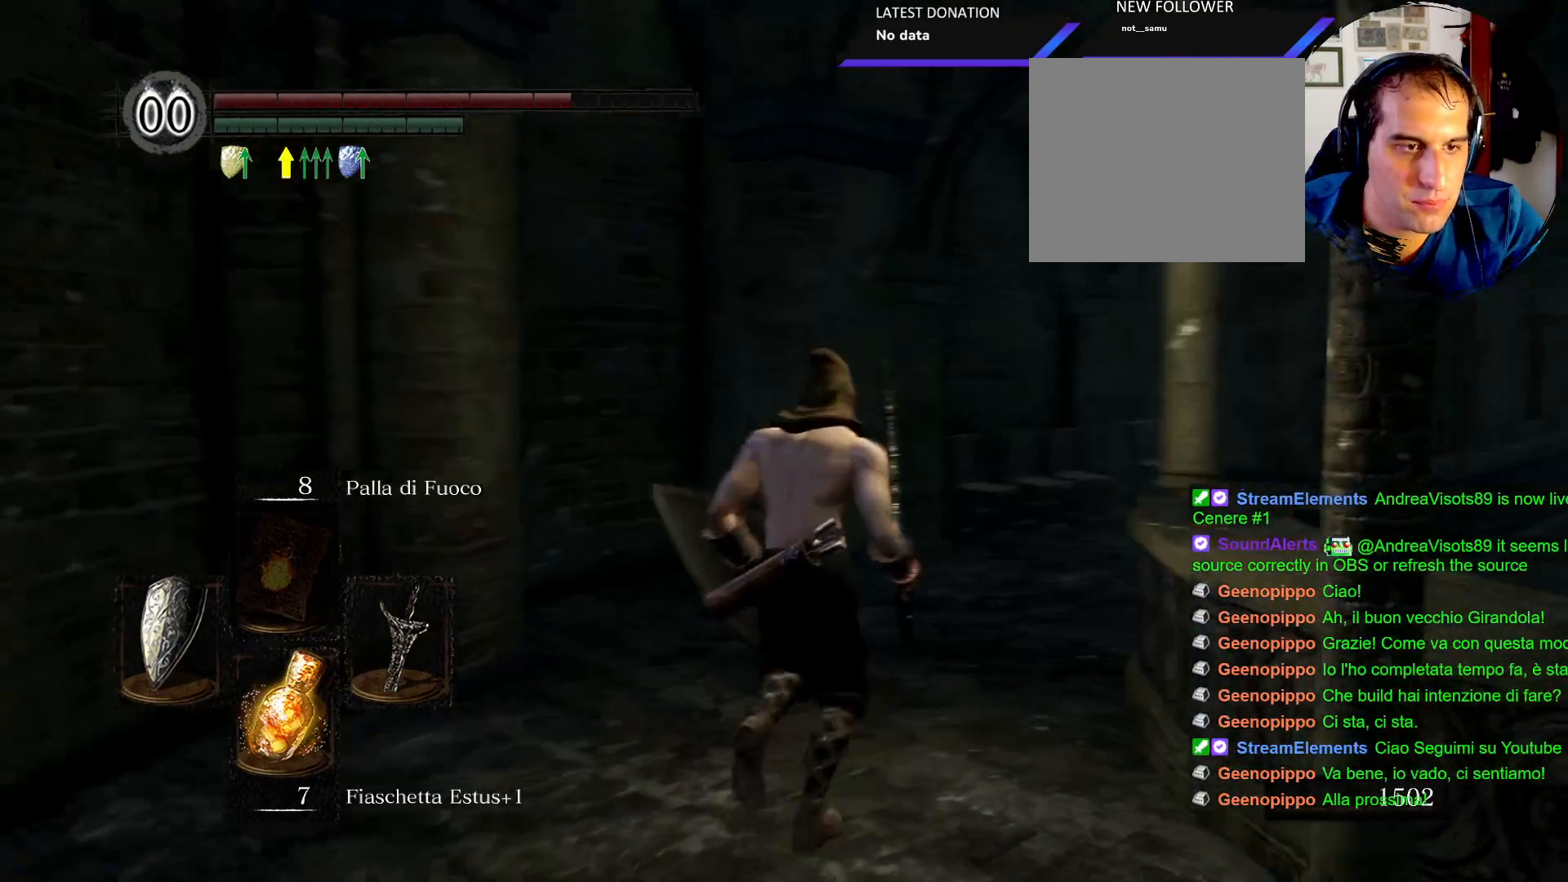
{"buttons": ["CIRCLE"], "left_stick": "up-right", "right_stick": "center", "events": [[150, "CIRCLE", "down"]]}
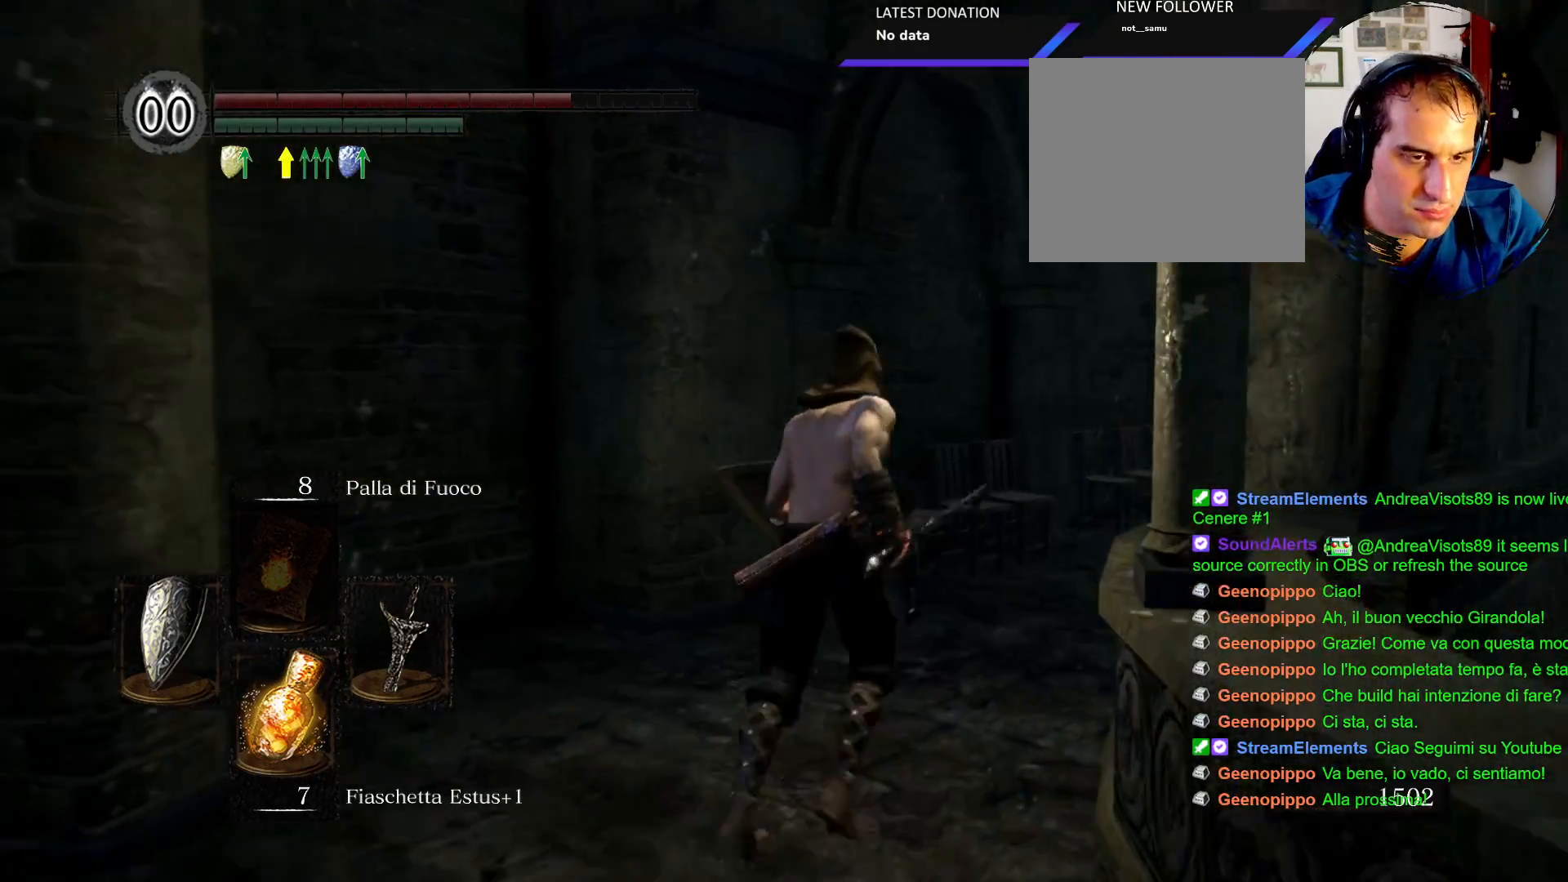
{"buttons": ["CIRCLE"], "left_stick": "up-right", "right_stick": "center", "events": []}
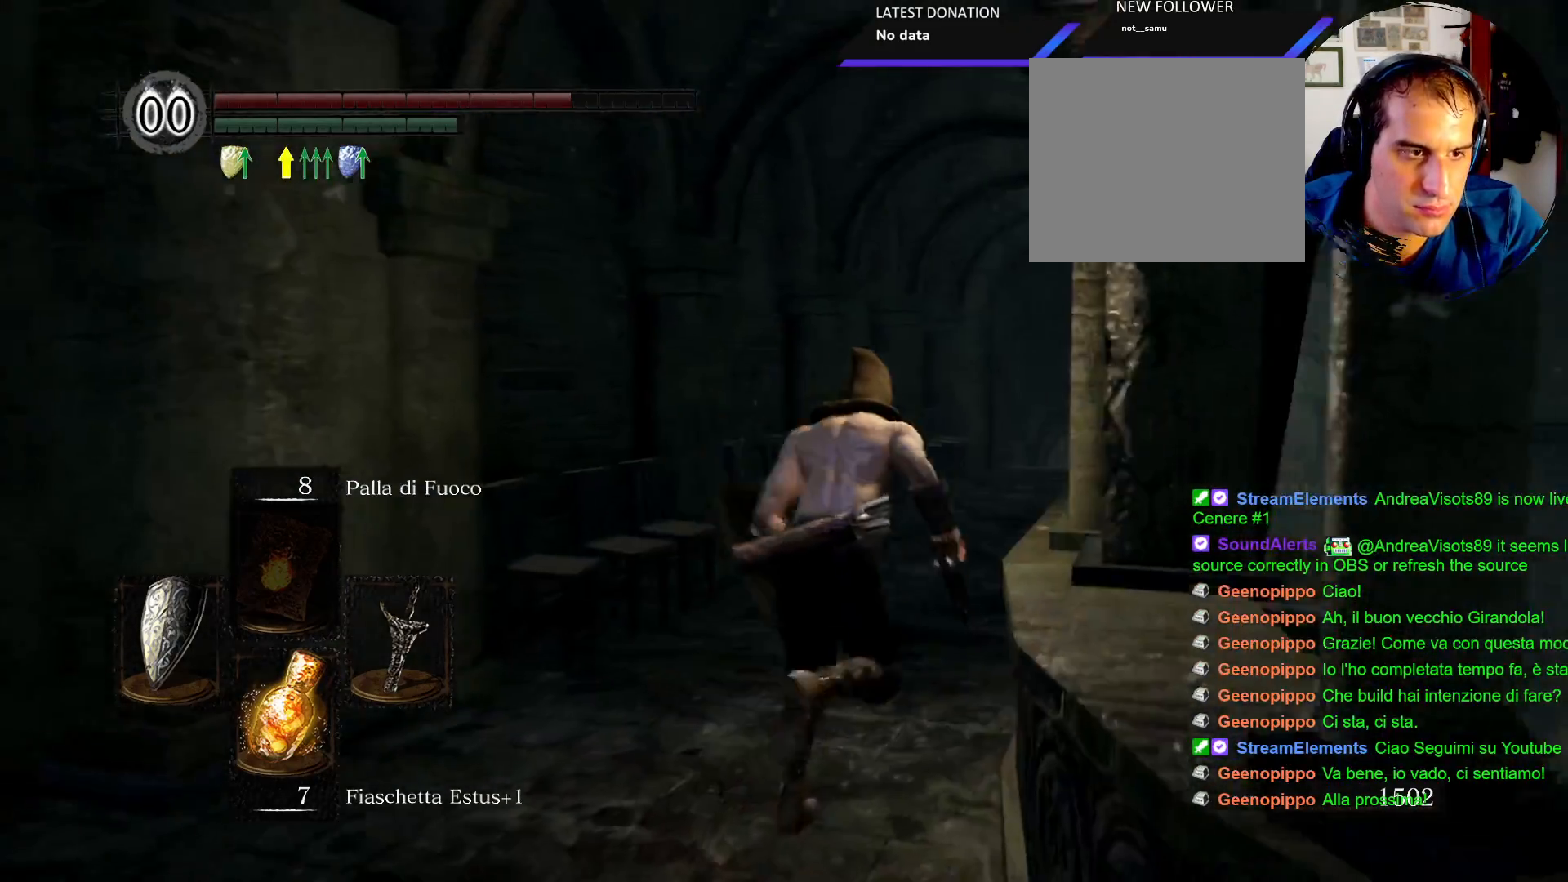
{"buttons": ["CIRCLE"], "left_stick": "up", "right_stick": "center", "events": [[167, "left_stick", "up"]]}
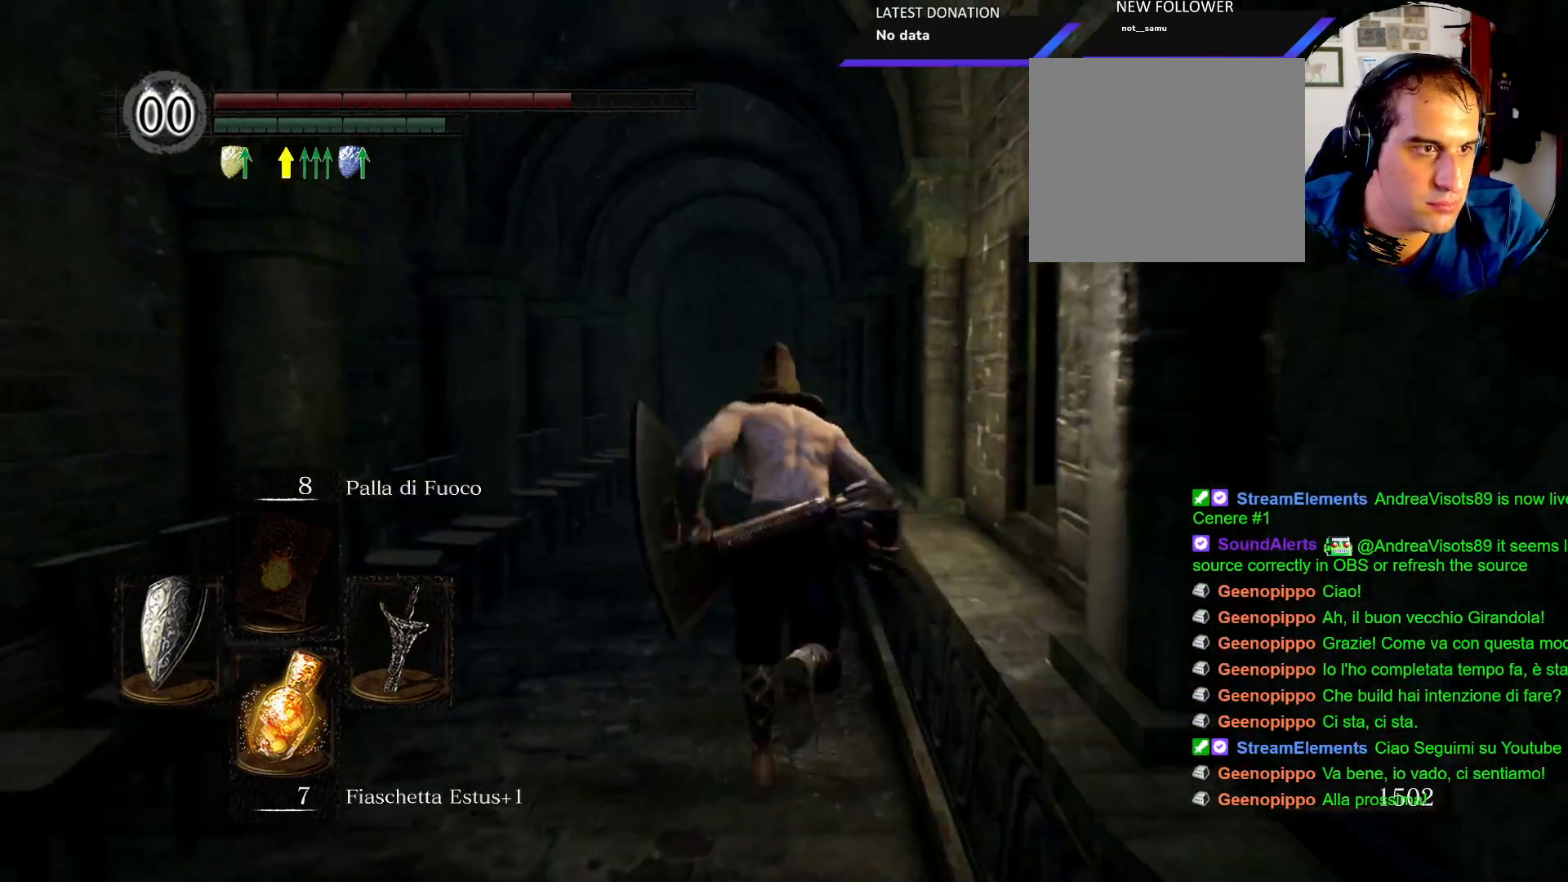
{"buttons": ["CIRCLE"], "left_stick": "up", "right_stick": "center", "events": []}
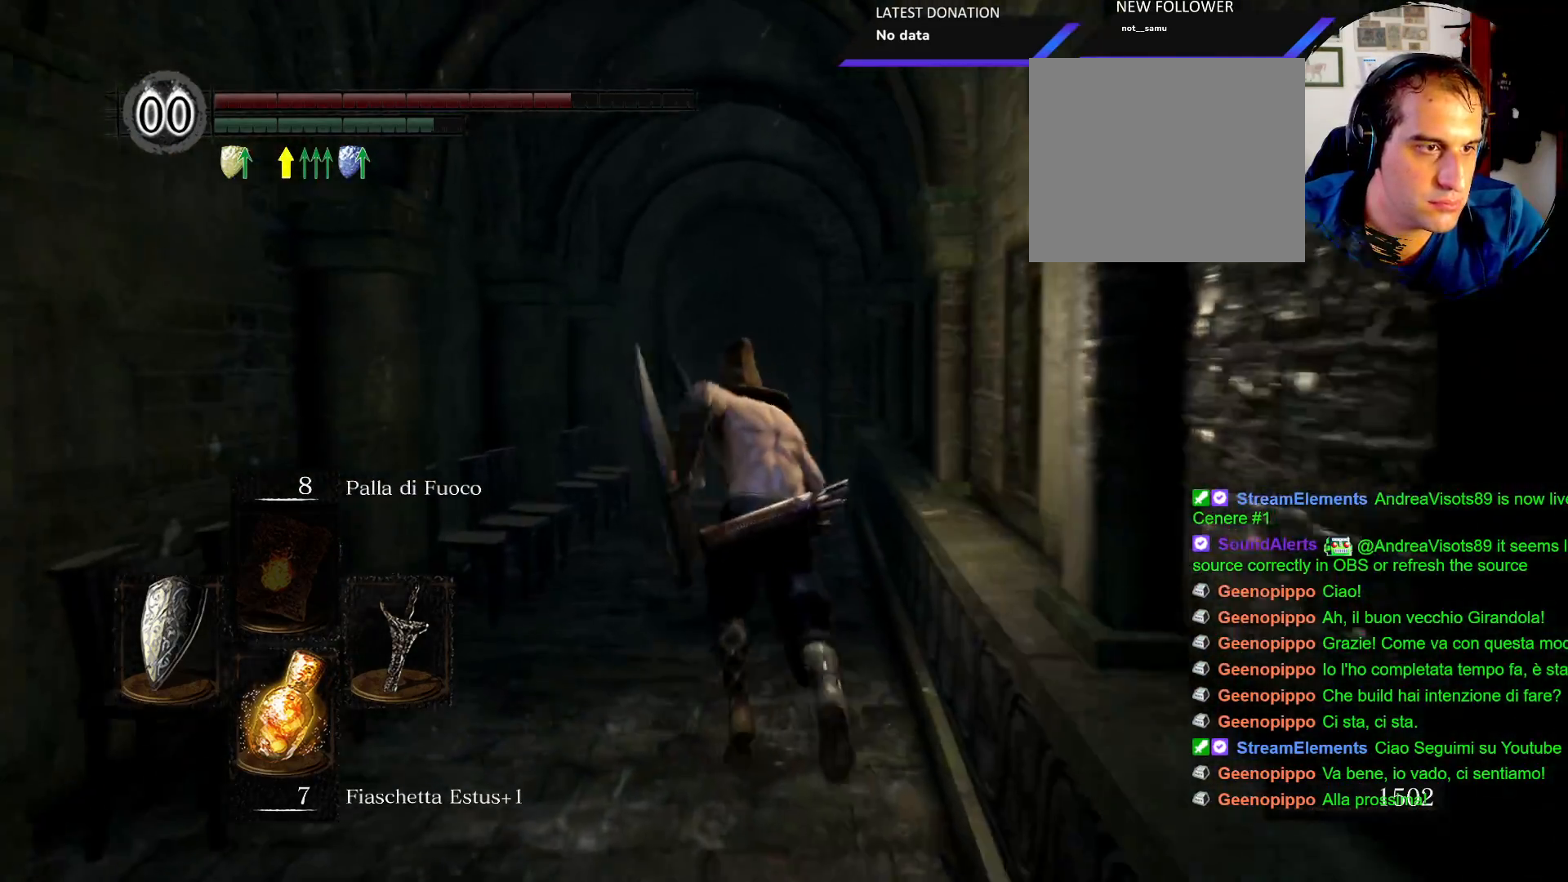
{"buttons": ["CIRCLE"], "left_stick": "up", "right_stick": "center", "events": []}
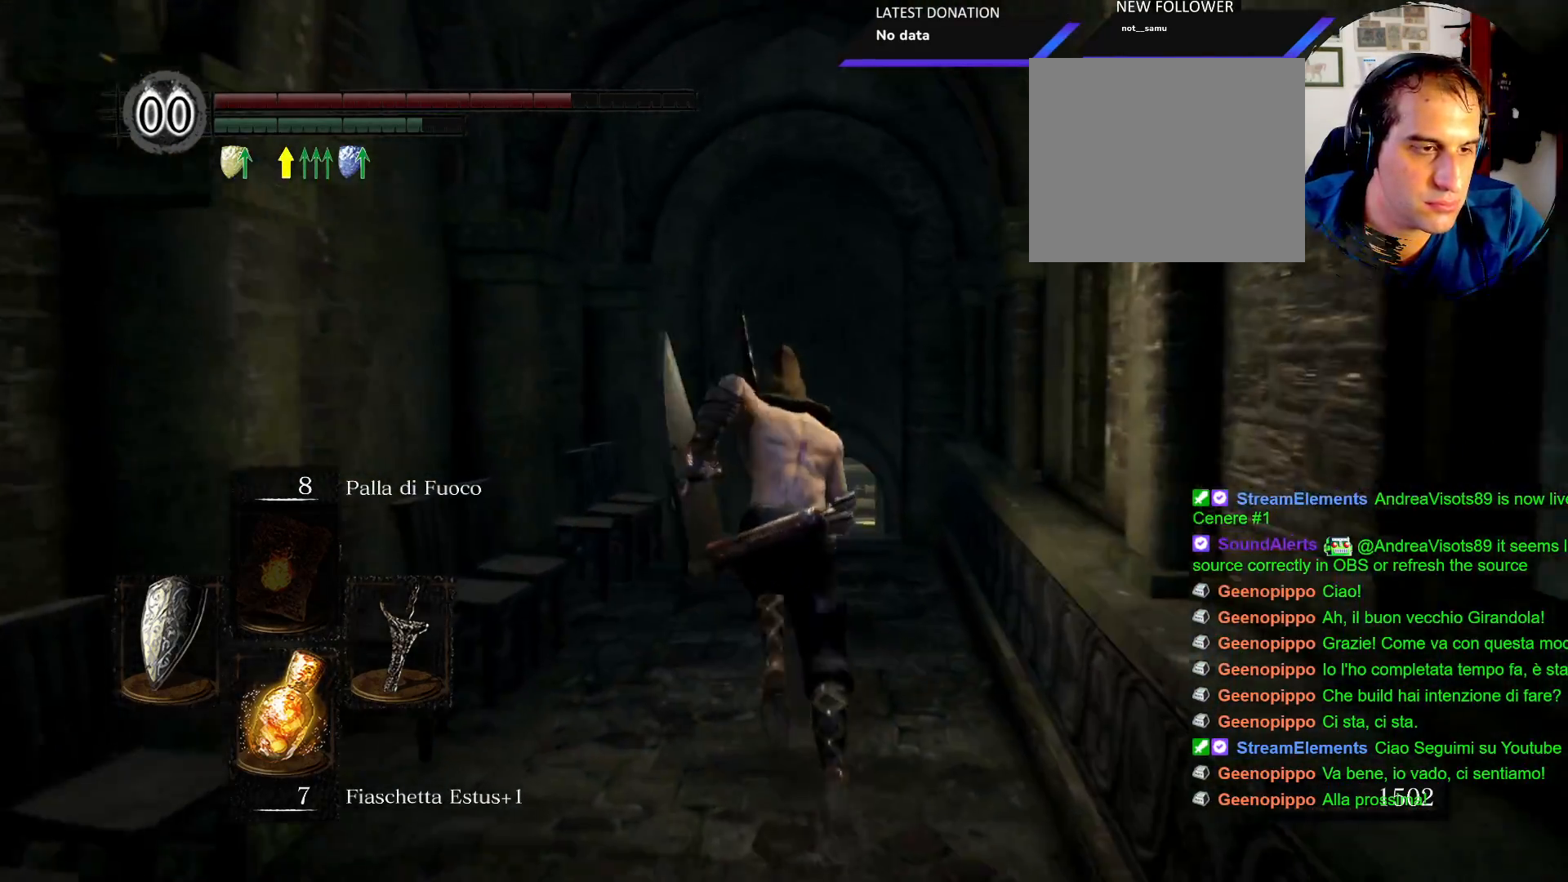
{"buttons": ["CIRCLE"], "left_stick": "up", "right_stick": "center"}
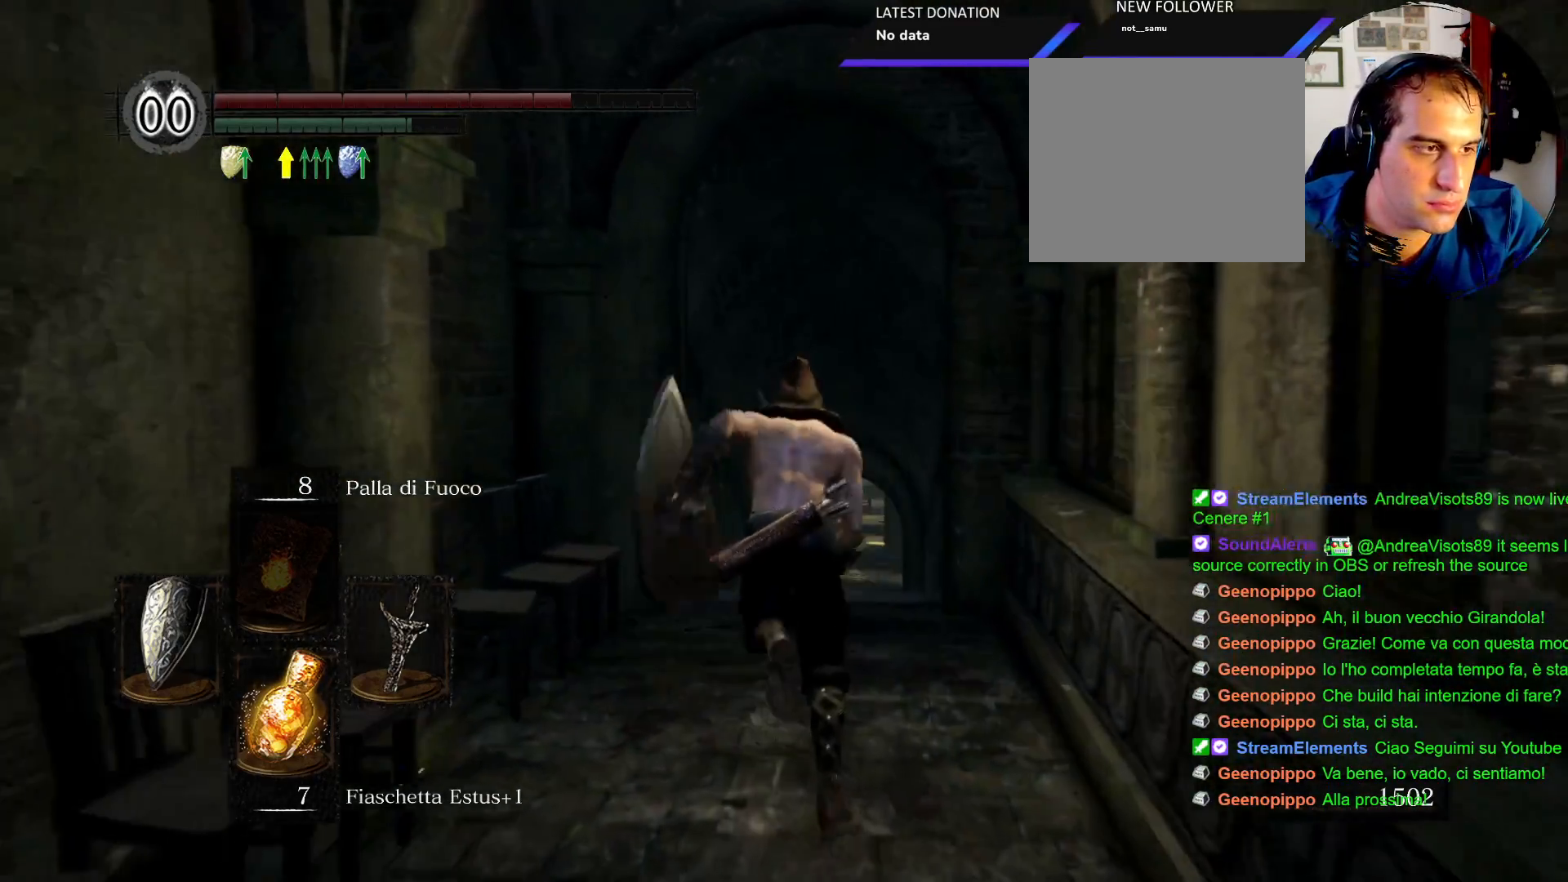
{"buttons": ["CIRCLE"], "left_stick": "up", "right_stick": "center"}
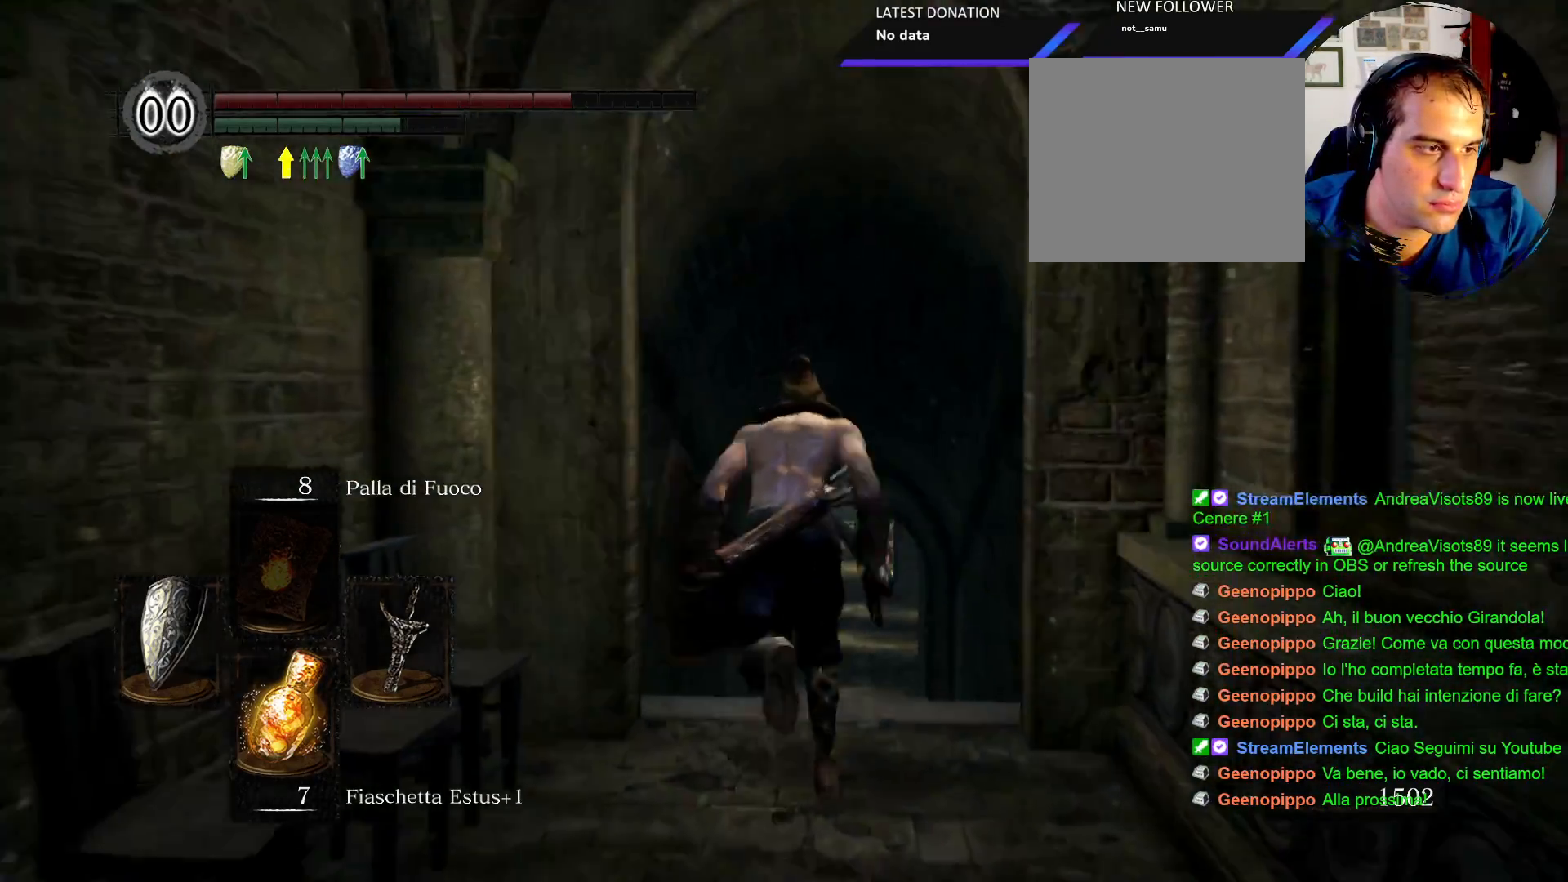
{"buttons": ["CIRCLE"], "left_stick": "up", "right_stick": "center", "events": []}
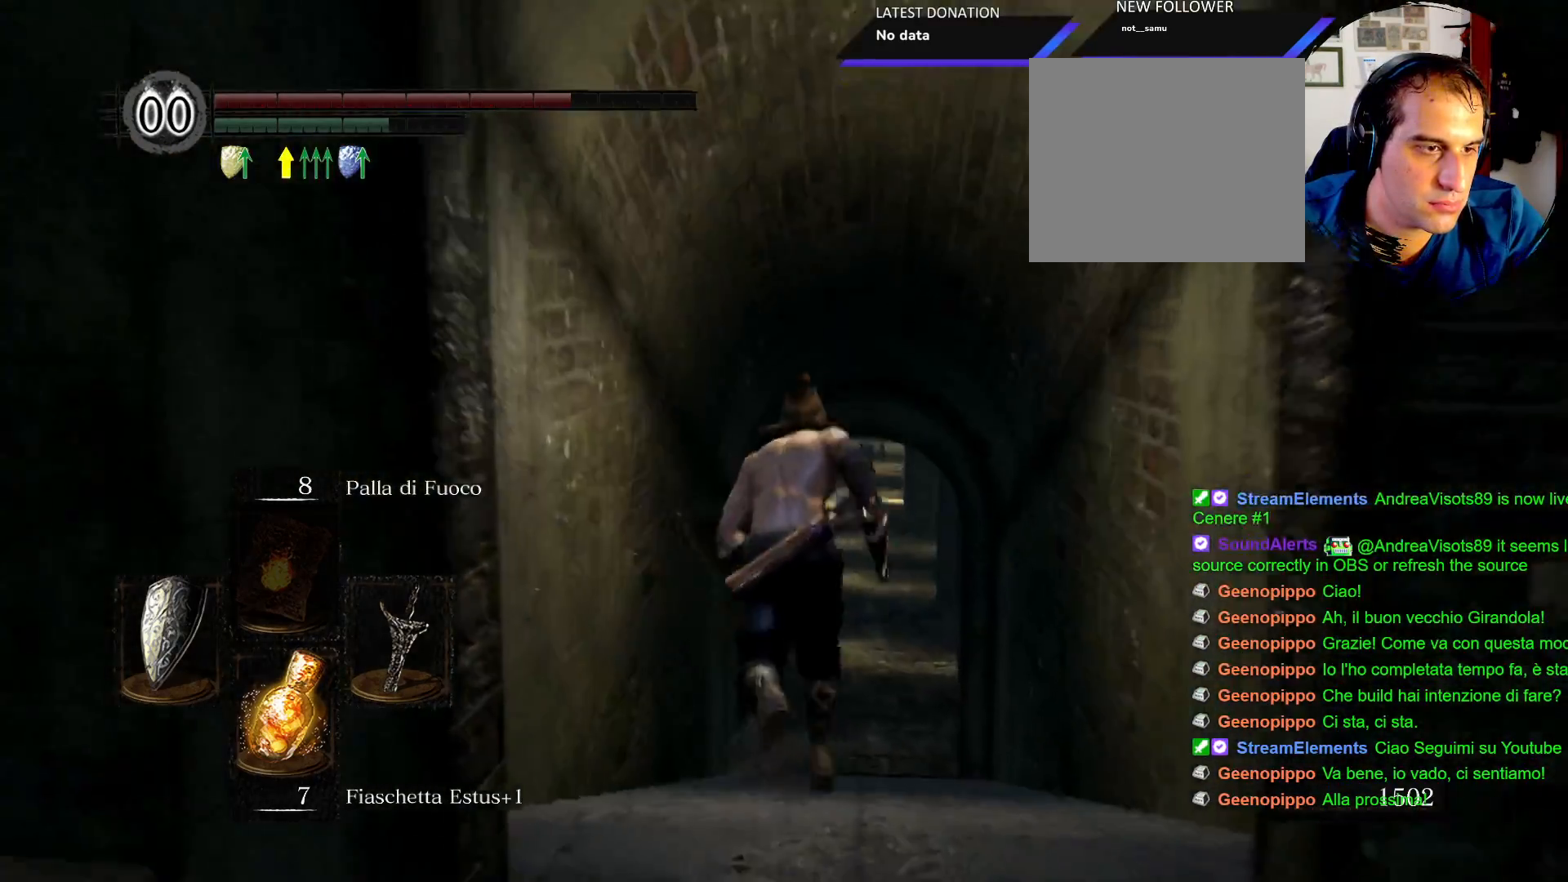
{"buttons": ["CIRCLE"], "left_stick": "up", "right_stick": "center", "events": []}
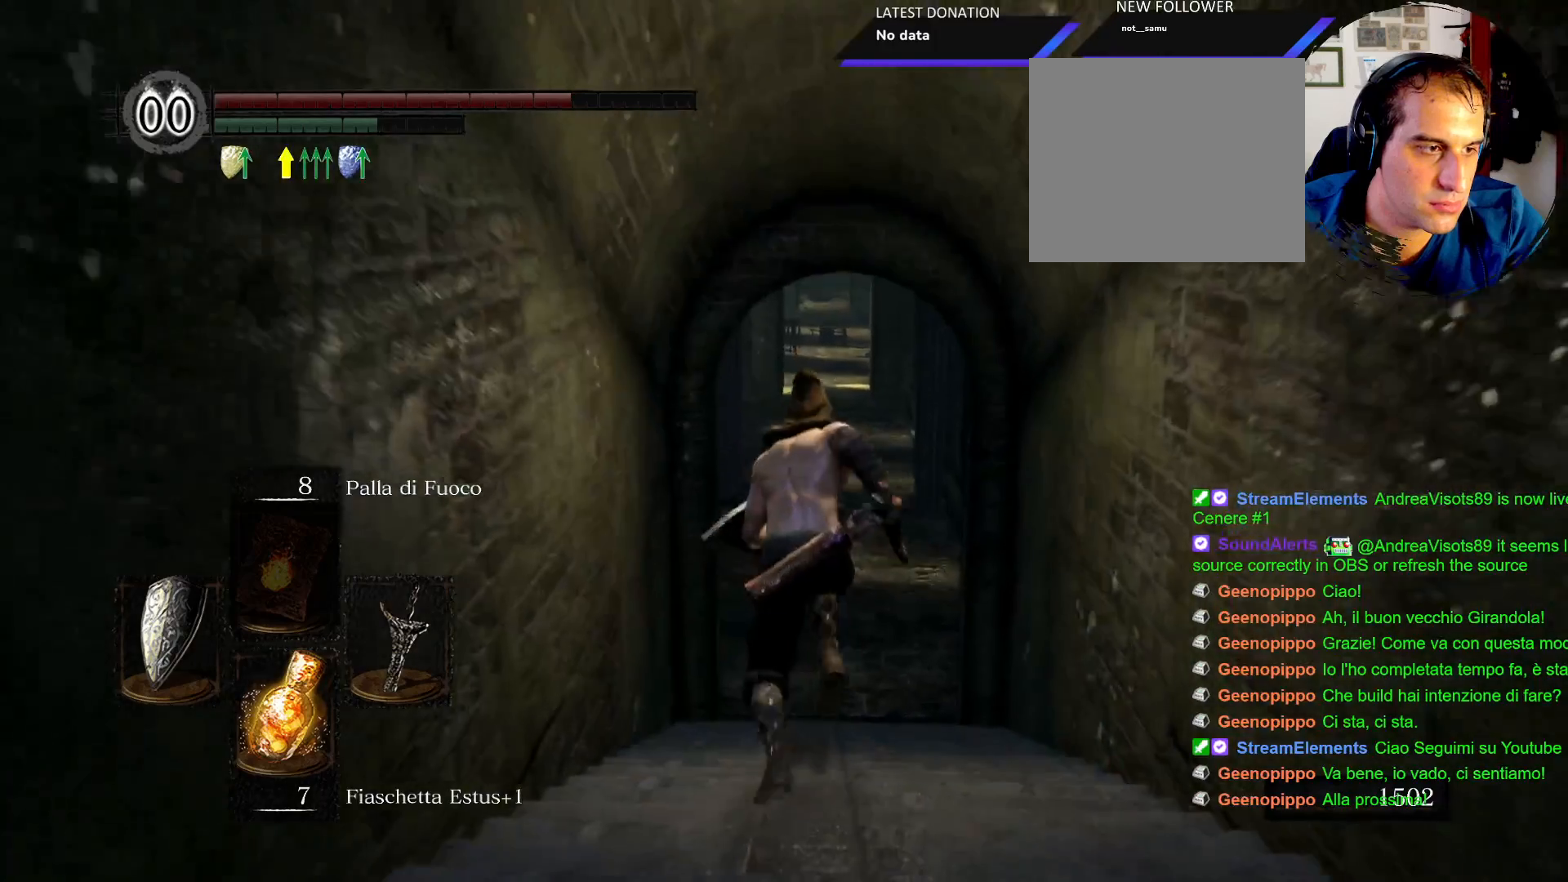
{"buttons": ["CIRCLE"], "left_stick": "up", "right_stick": "center"}
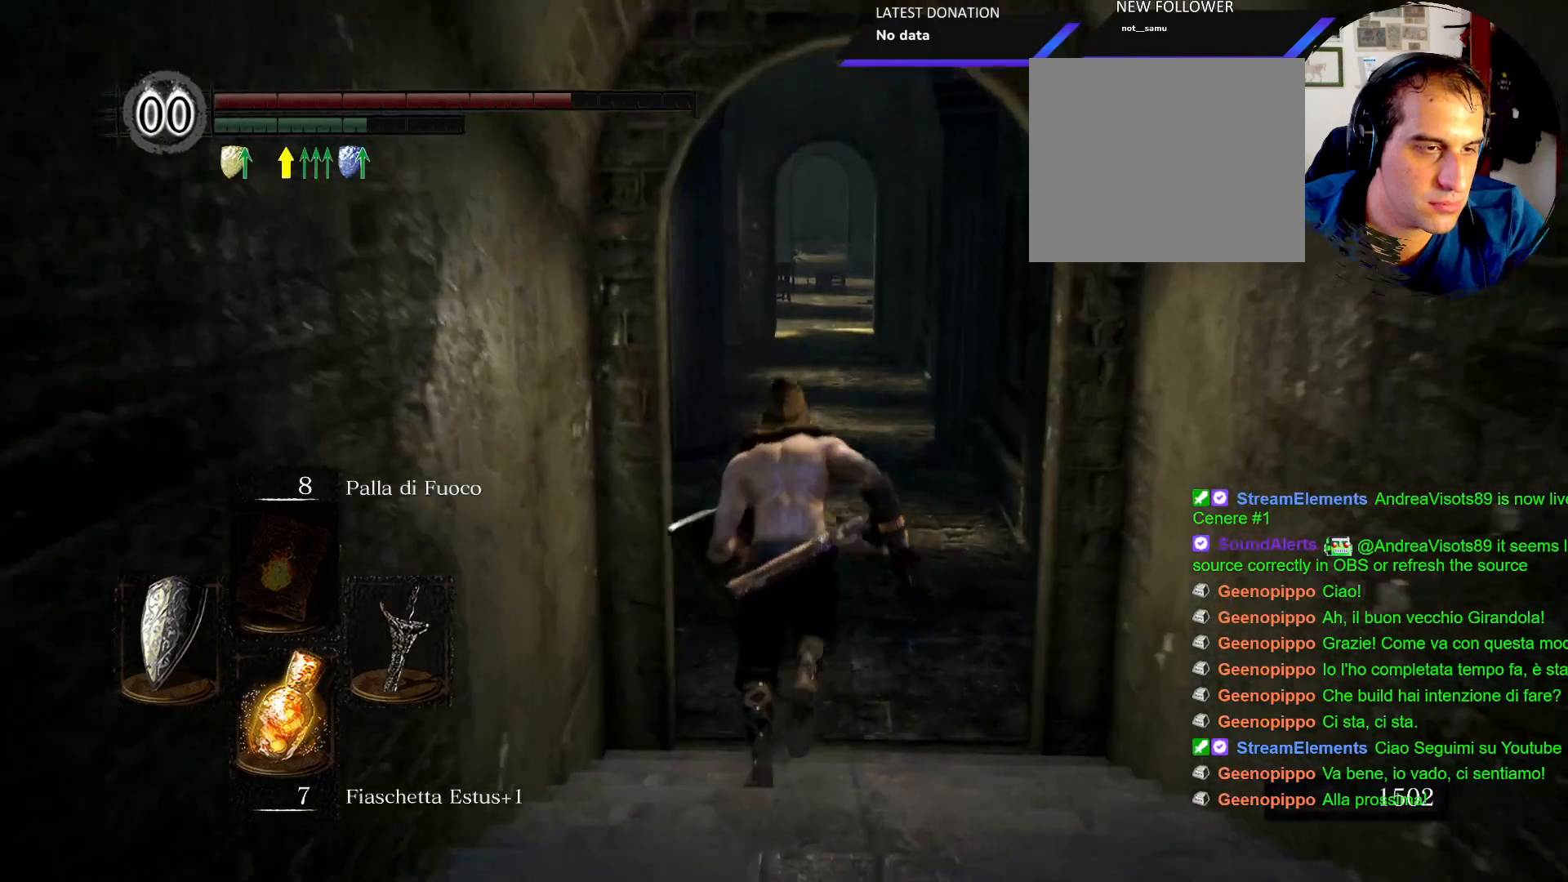
{"buttons": ["CIRCLE"], "left_stick": "up", "right_stick": "center", "events": []}
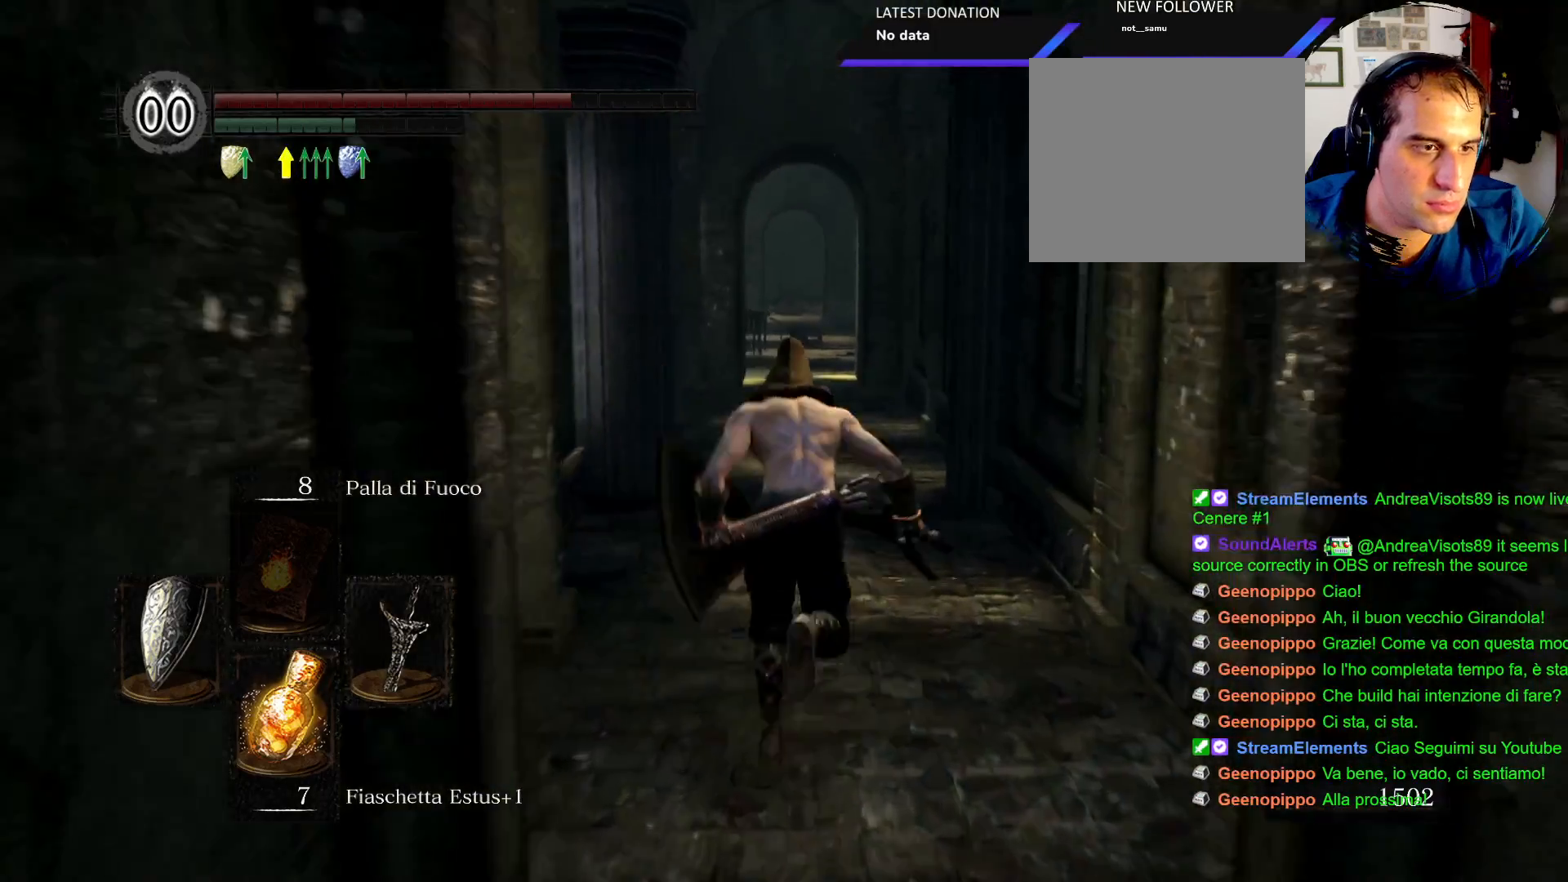
{"buttons": ["START"], "left_stick": "up", "right_stick": "center", "events": [[200, "CIRCLE", "up"], [433, "START", "down"]]}
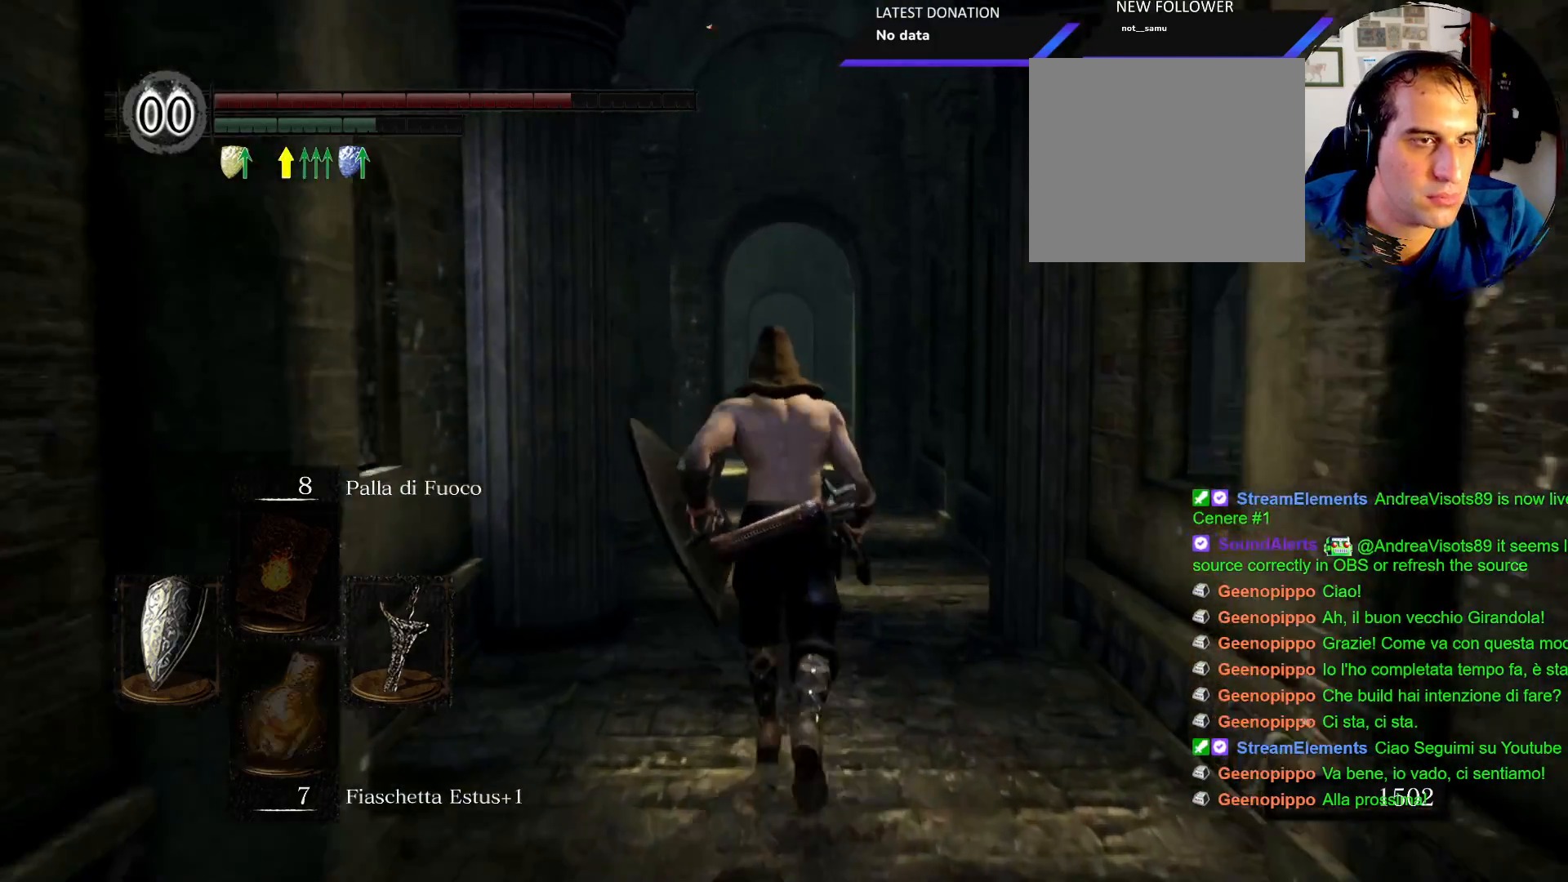
{"buttons": [], "left_stick": "center", "right_stick": "center", "events": [[67, "START", "up"], [217, "left_stick", "center"]]}
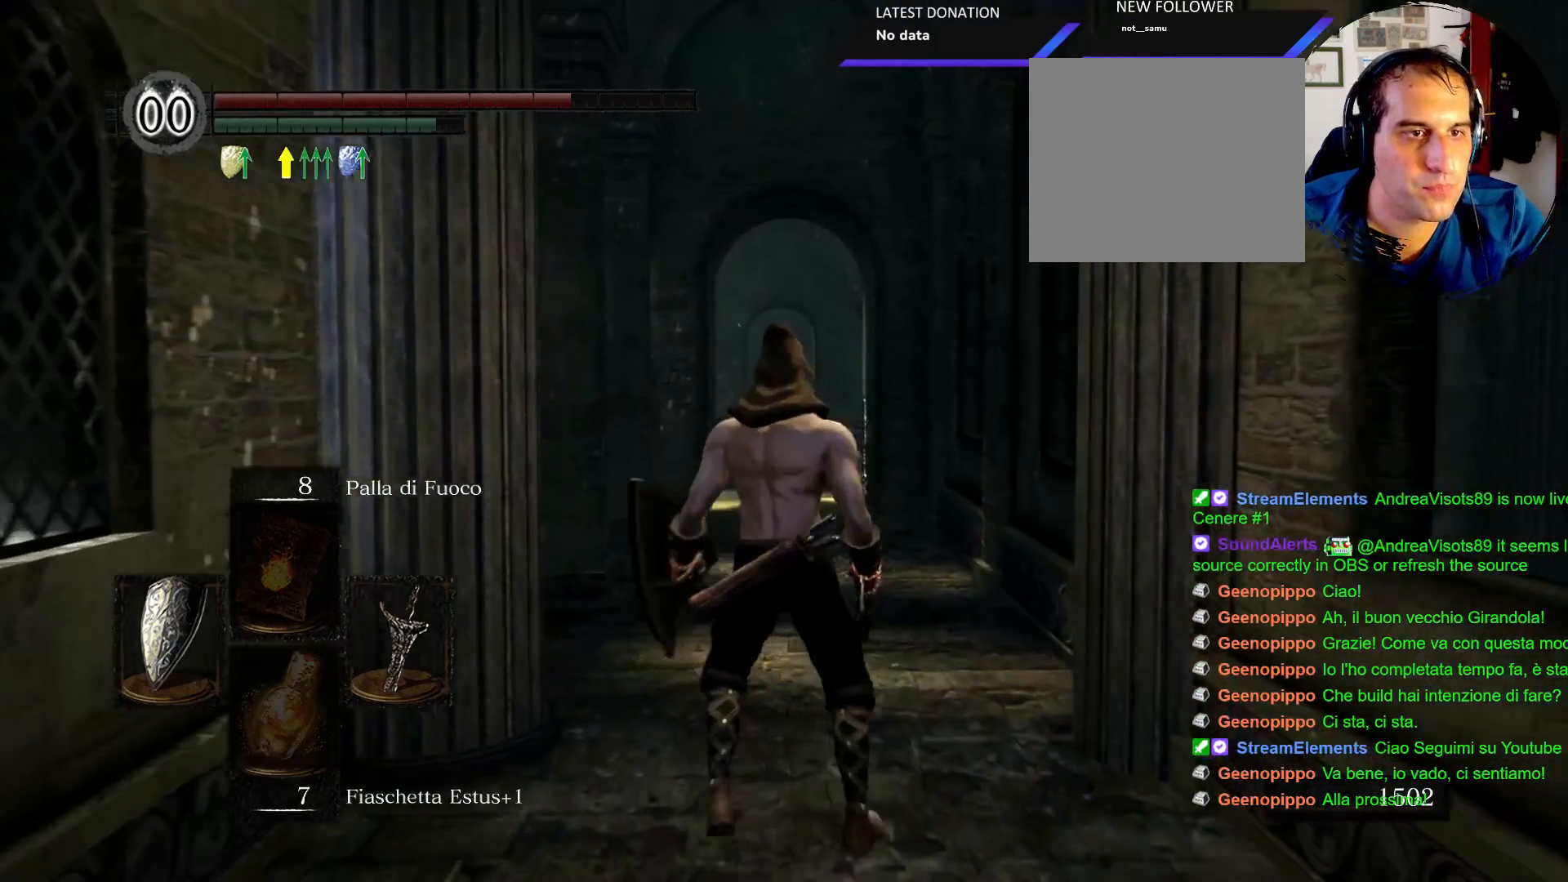
{"buttons": [], "left_stick": "center", "right_stick": "center", "events": [[67, "DPAD_RIGHT", "down"], [133, "CROSS", "down"], [150, "DPAD_RIGHT", "up"], [200, "CROSS", "up"]]}
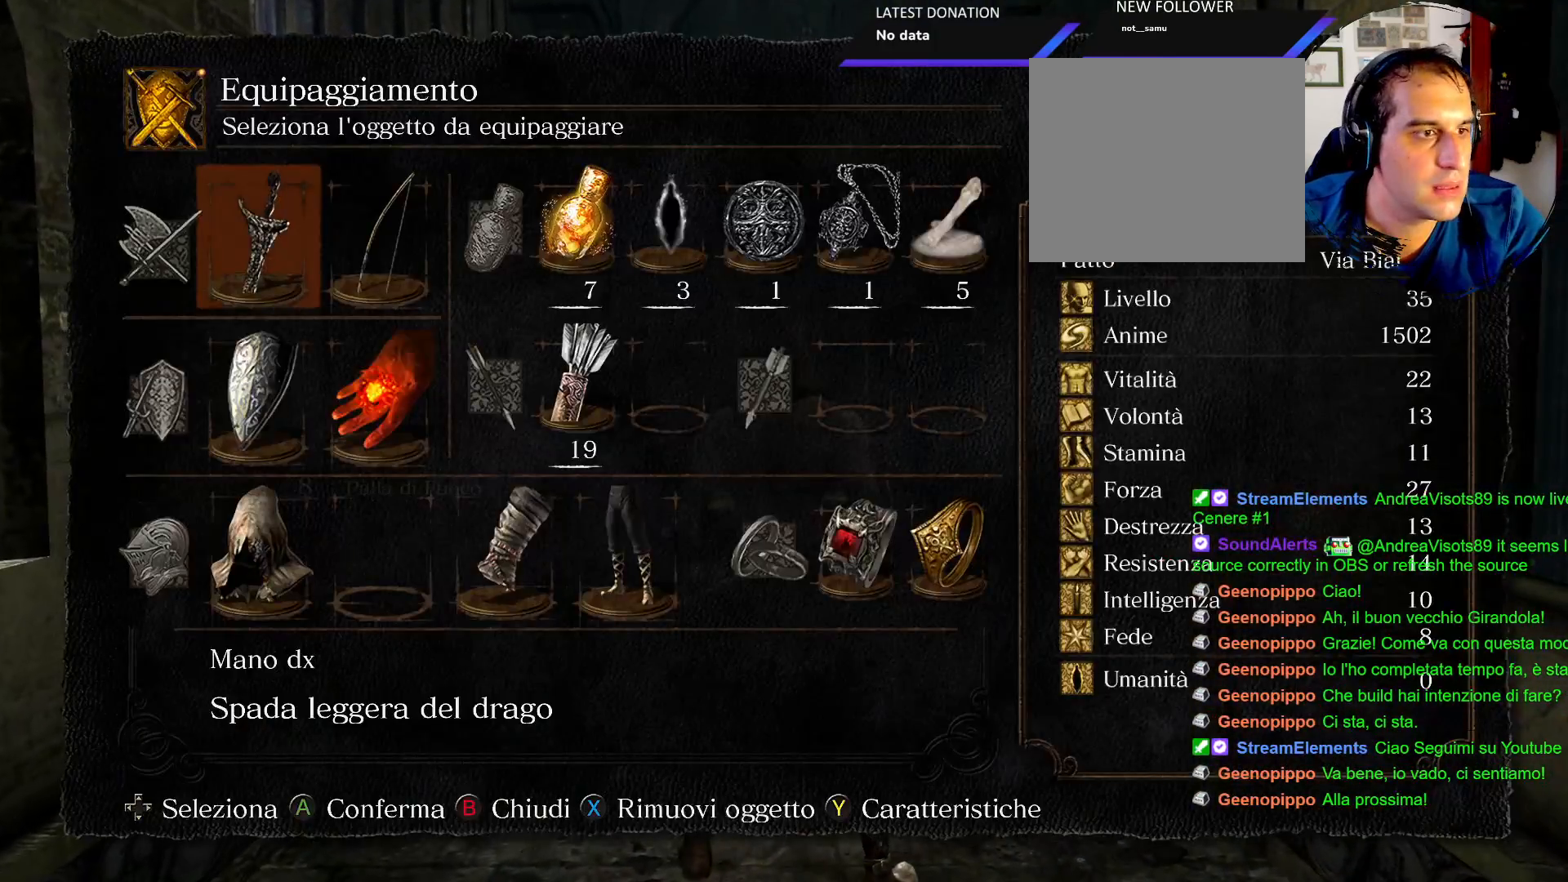
{"buttons": [], "left_stick": "center", "right_stick": "center", "events": []}
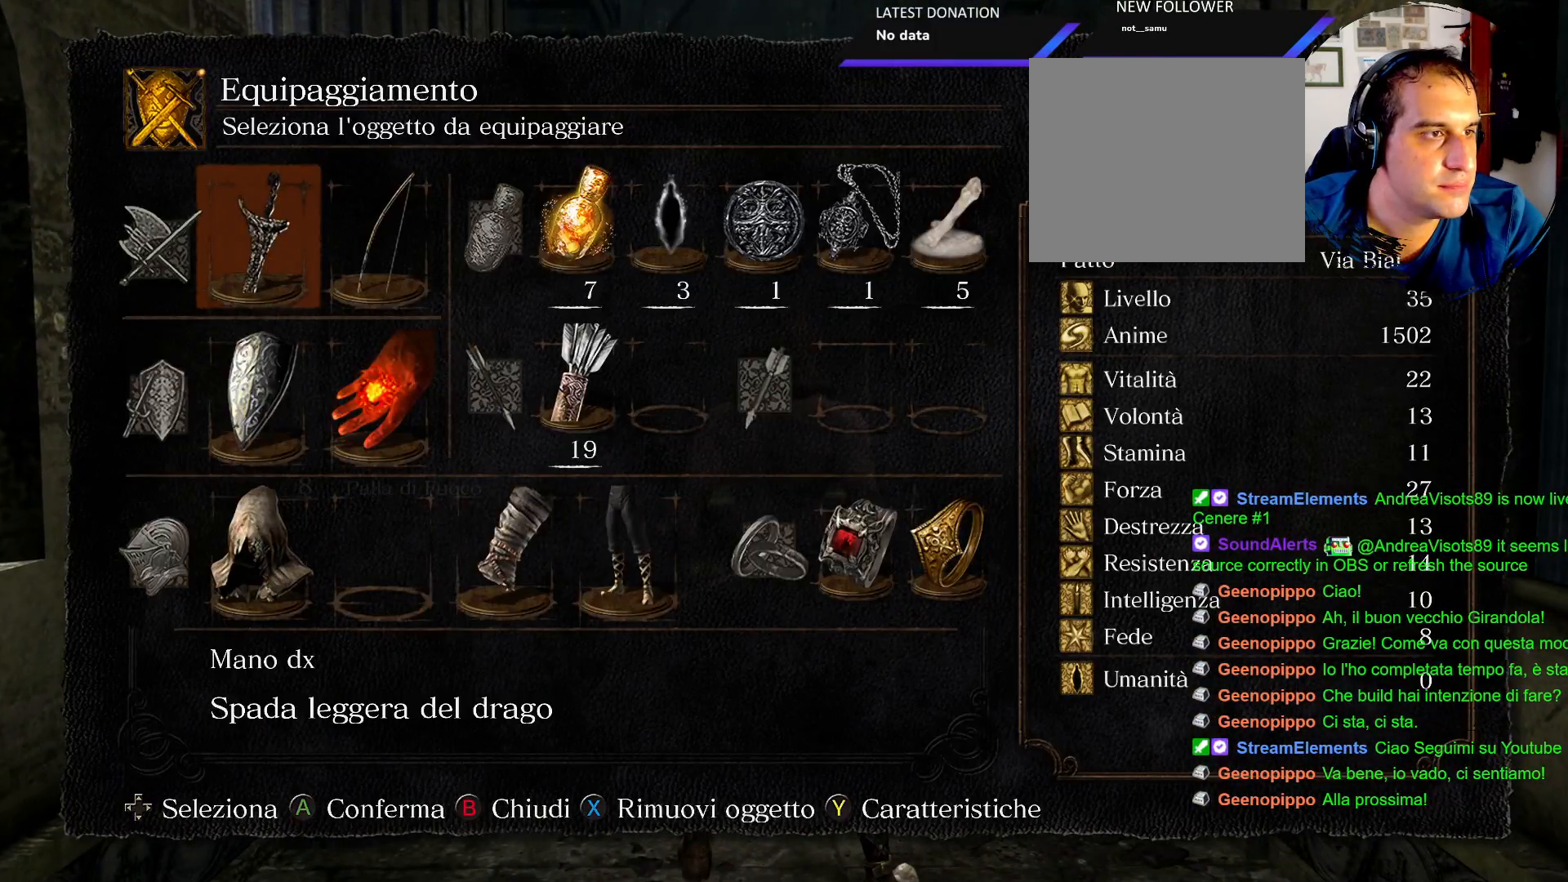
{"buttons": [], "left_stick": "center", "right_stick": "center", "events": [[67, "CROSS", "down"], [183, "CROSS", "up"]]}
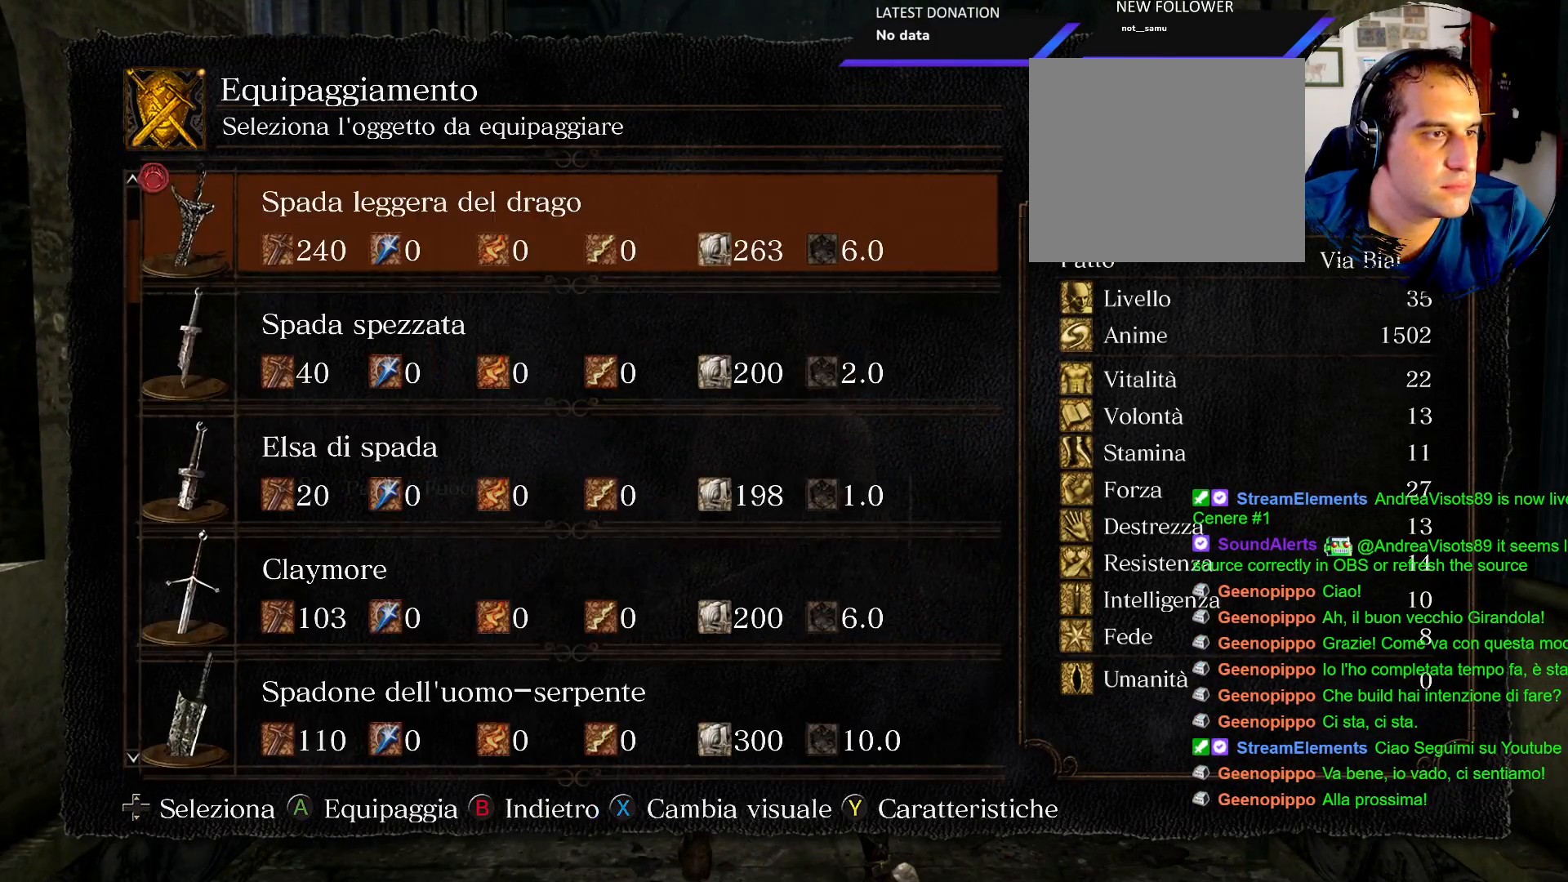
{"buttons": ["DPAD_DOWN"], "left_stick": "center", "right_stick": "center", "events": [[483, "DPAD_DOWN", "down"]]}
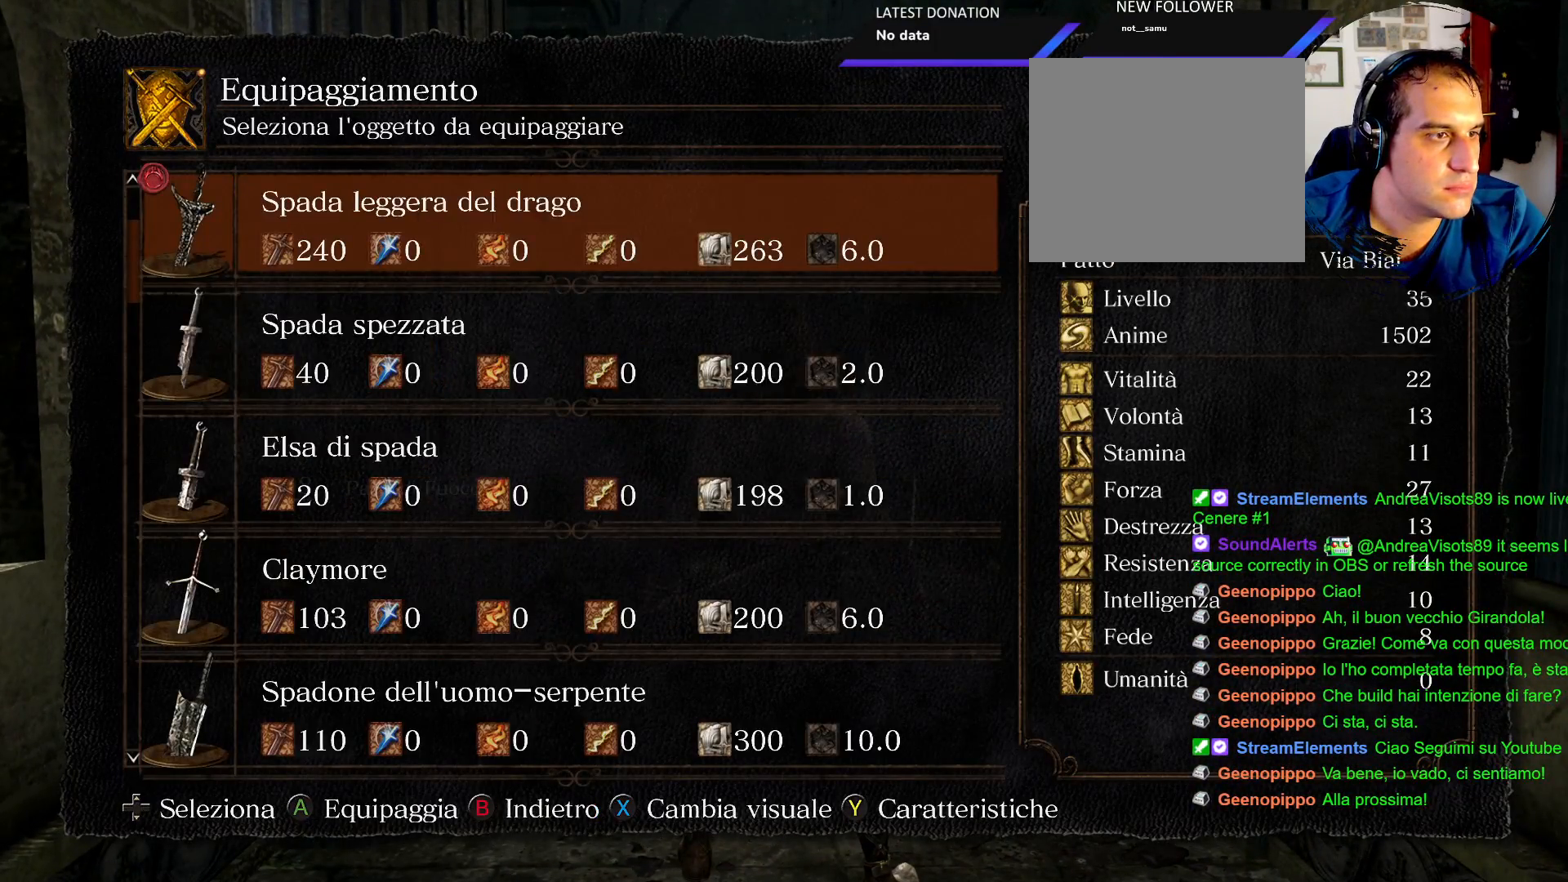
{"buttons": ["DPAD_DOWN"], "left_stick": "center", "right_stick": "center", "events": []}
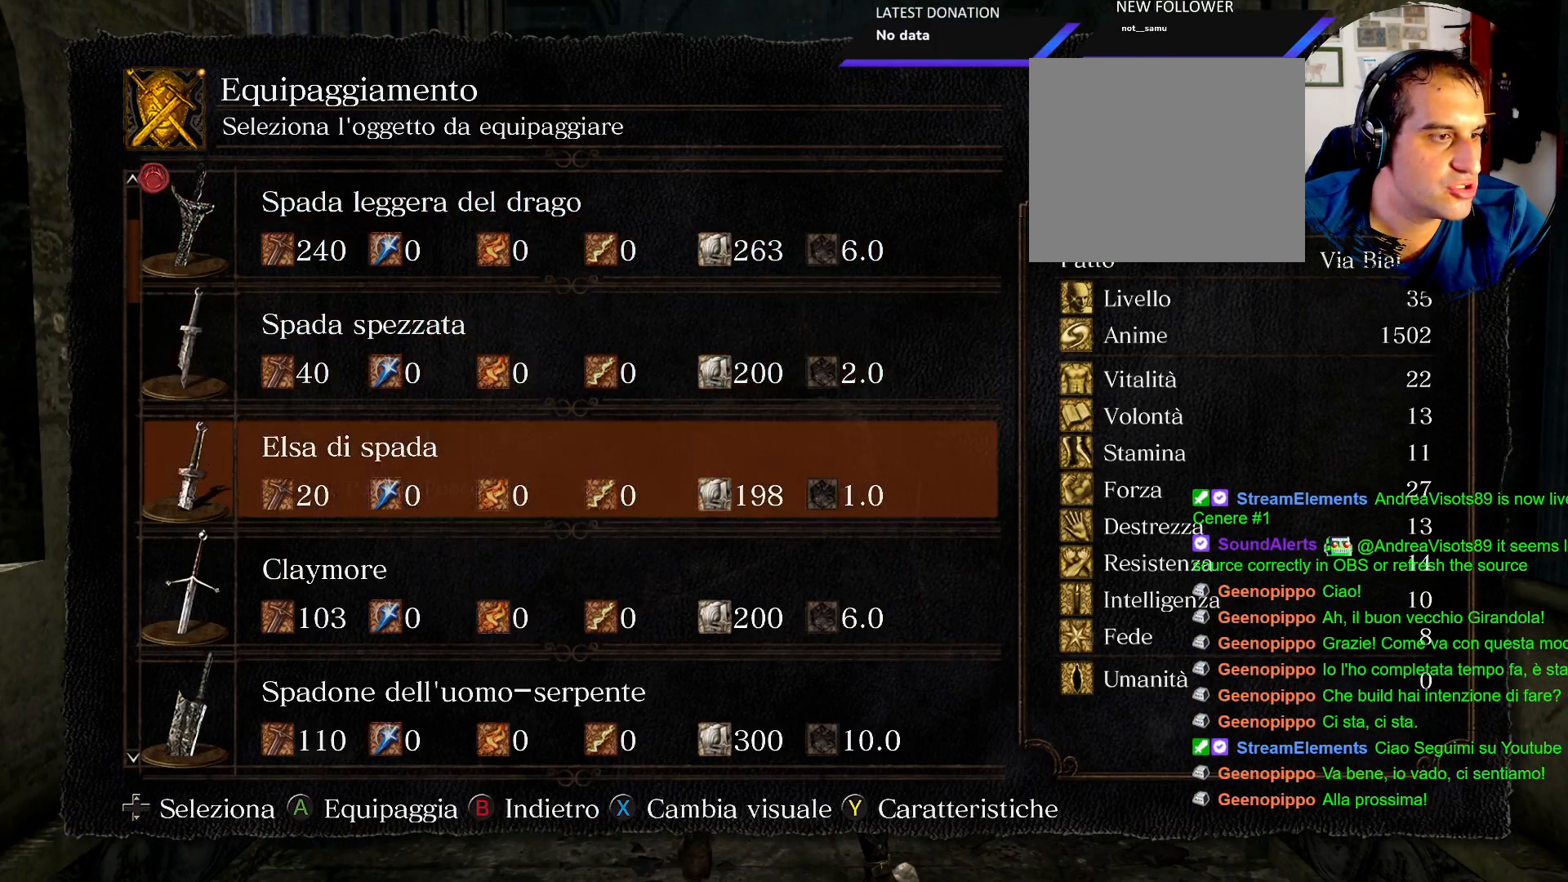
{"buttons": [], "left_stick": "center", "right_stick": "center", "events": [[483, "DPAD_DOWN", "up"]]}
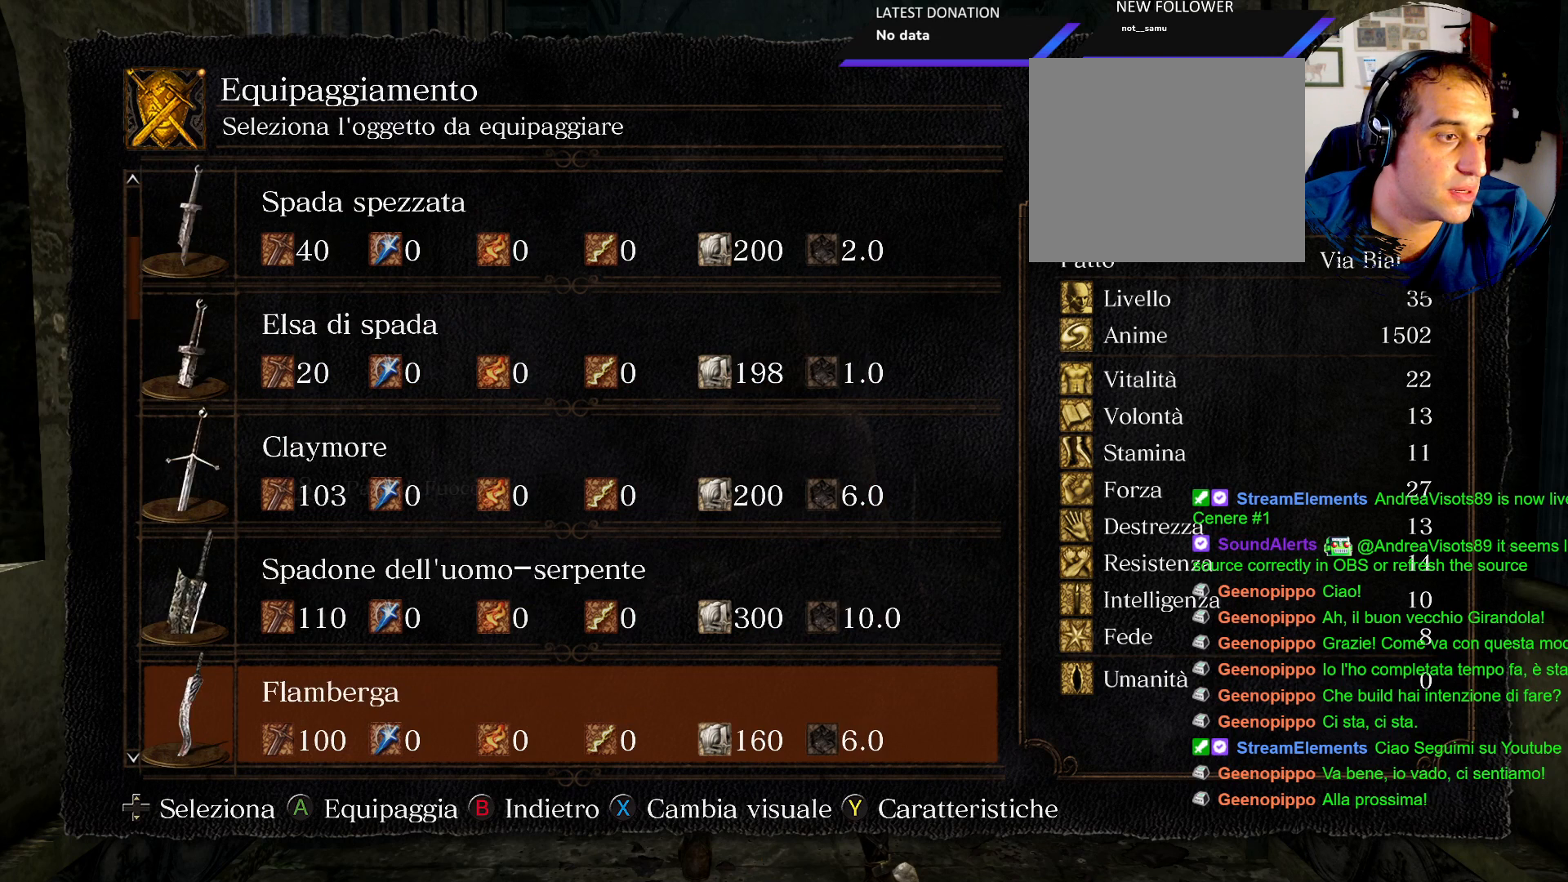
{"buttons": ["DPAD_DOWN"], "left_stick": "center", "right_stick": "center", "events": [[417, "DPAD_DOWN", "down"]]}
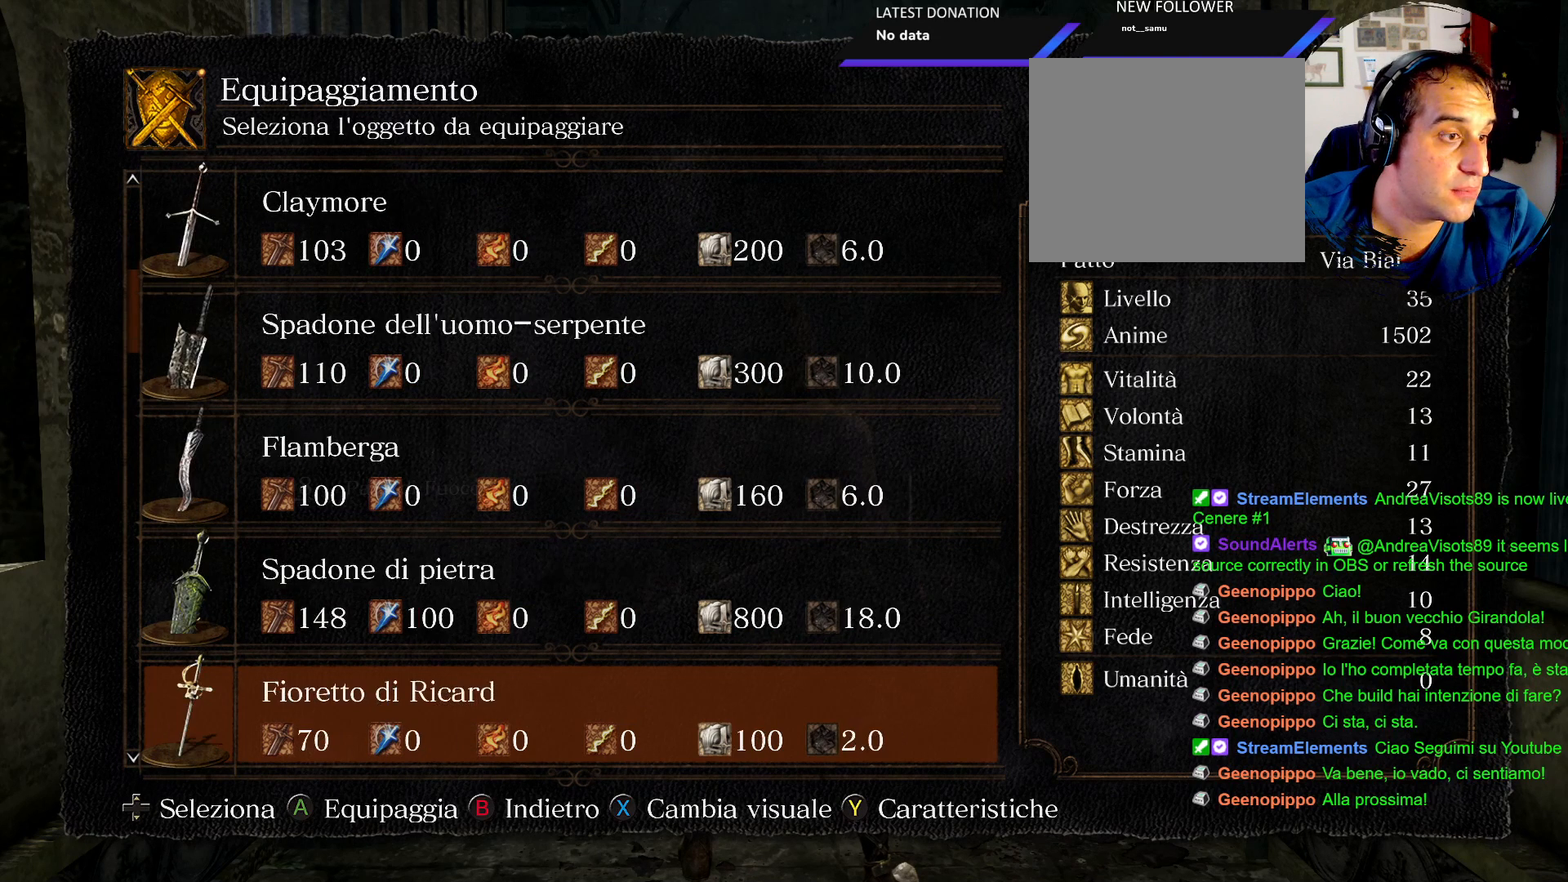
{"buttons": [], "left_stick": "center", "right_stick": "center", "events": [[17, "DPAD_DOWN", "up"]]}
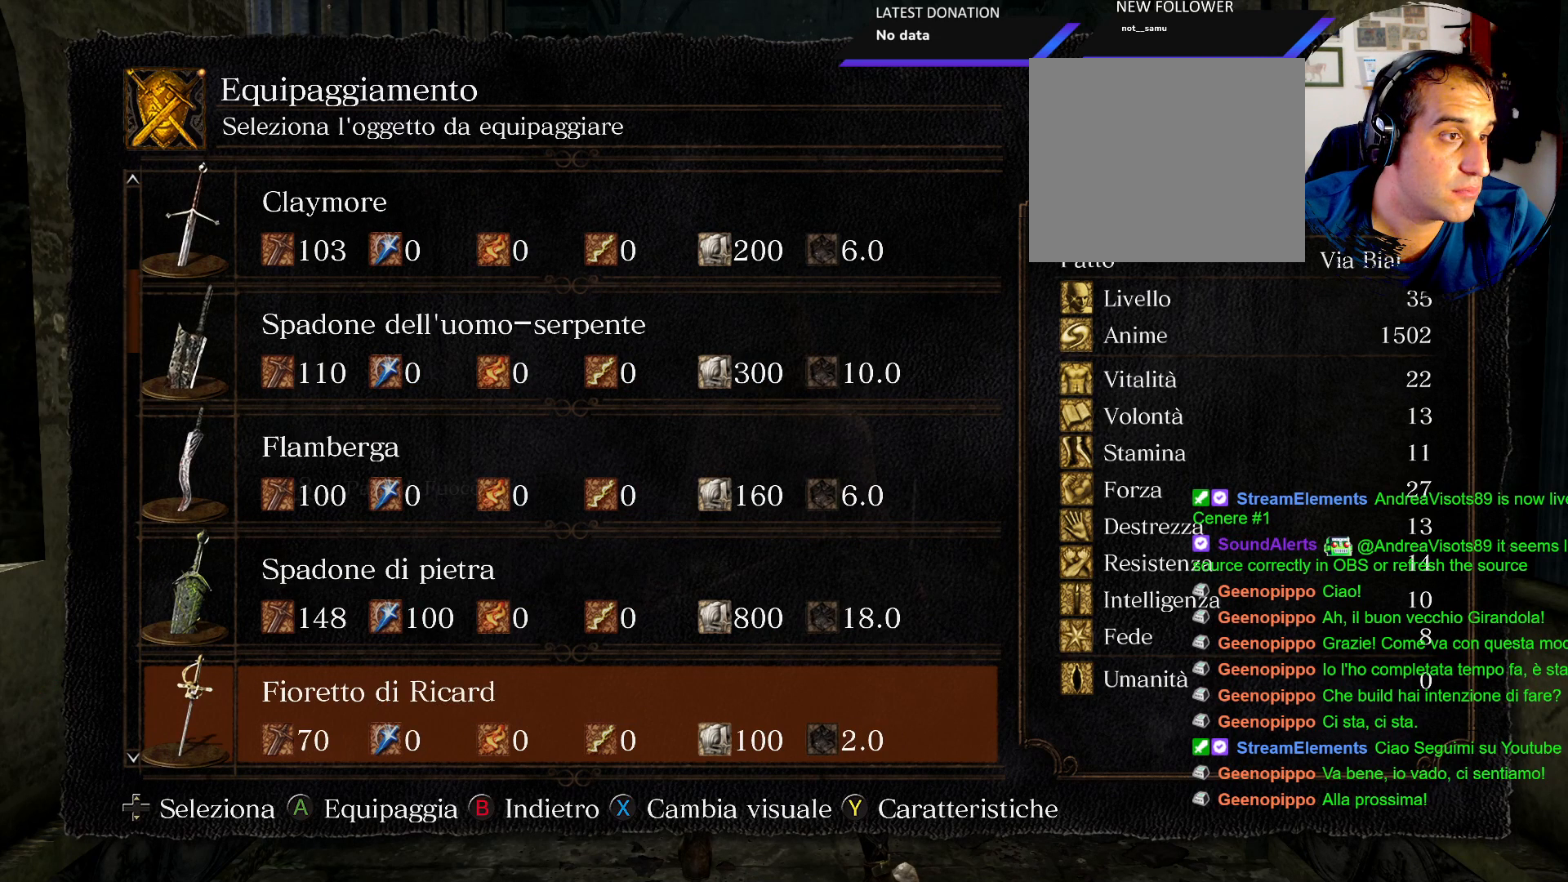
{"buttons": [], "left_stick": "center", "right_stick": "center", "events": [[117, "DPAD_UP", "down"], [250, "DPAD_UP", "up"]]}
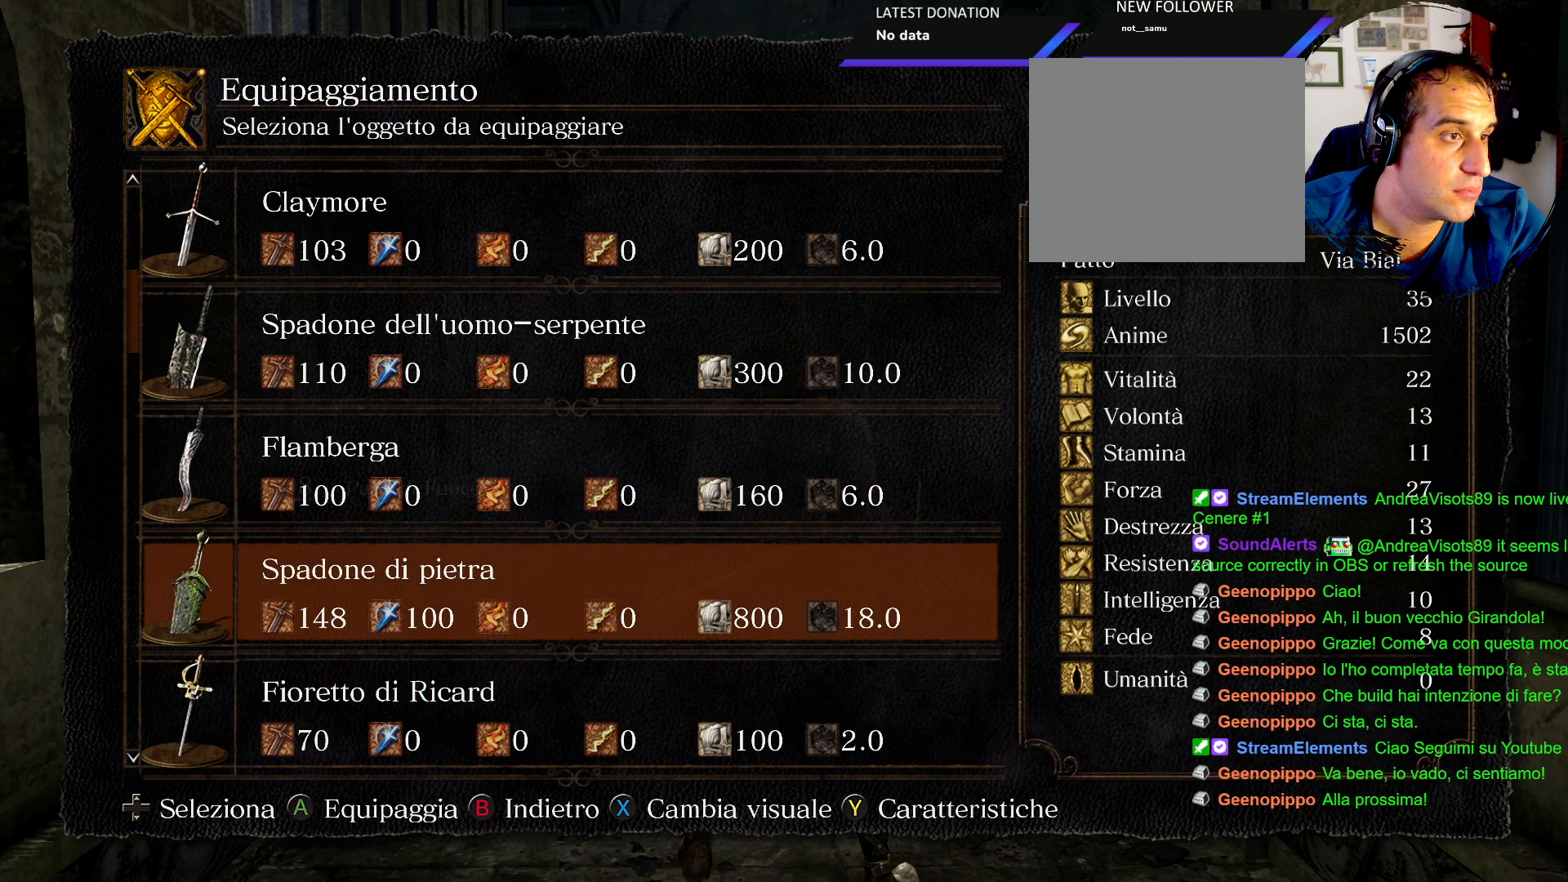
{"buttons": [], "left_stick": "center", "right_stick": "center", "events": [[83, "DPAD_DOWN", "down"], [200, "DPAD_DOWN", "up"], [300, "DPAD_DOWN", "down"], [400, "DPAD_DOWN", "up"]]}
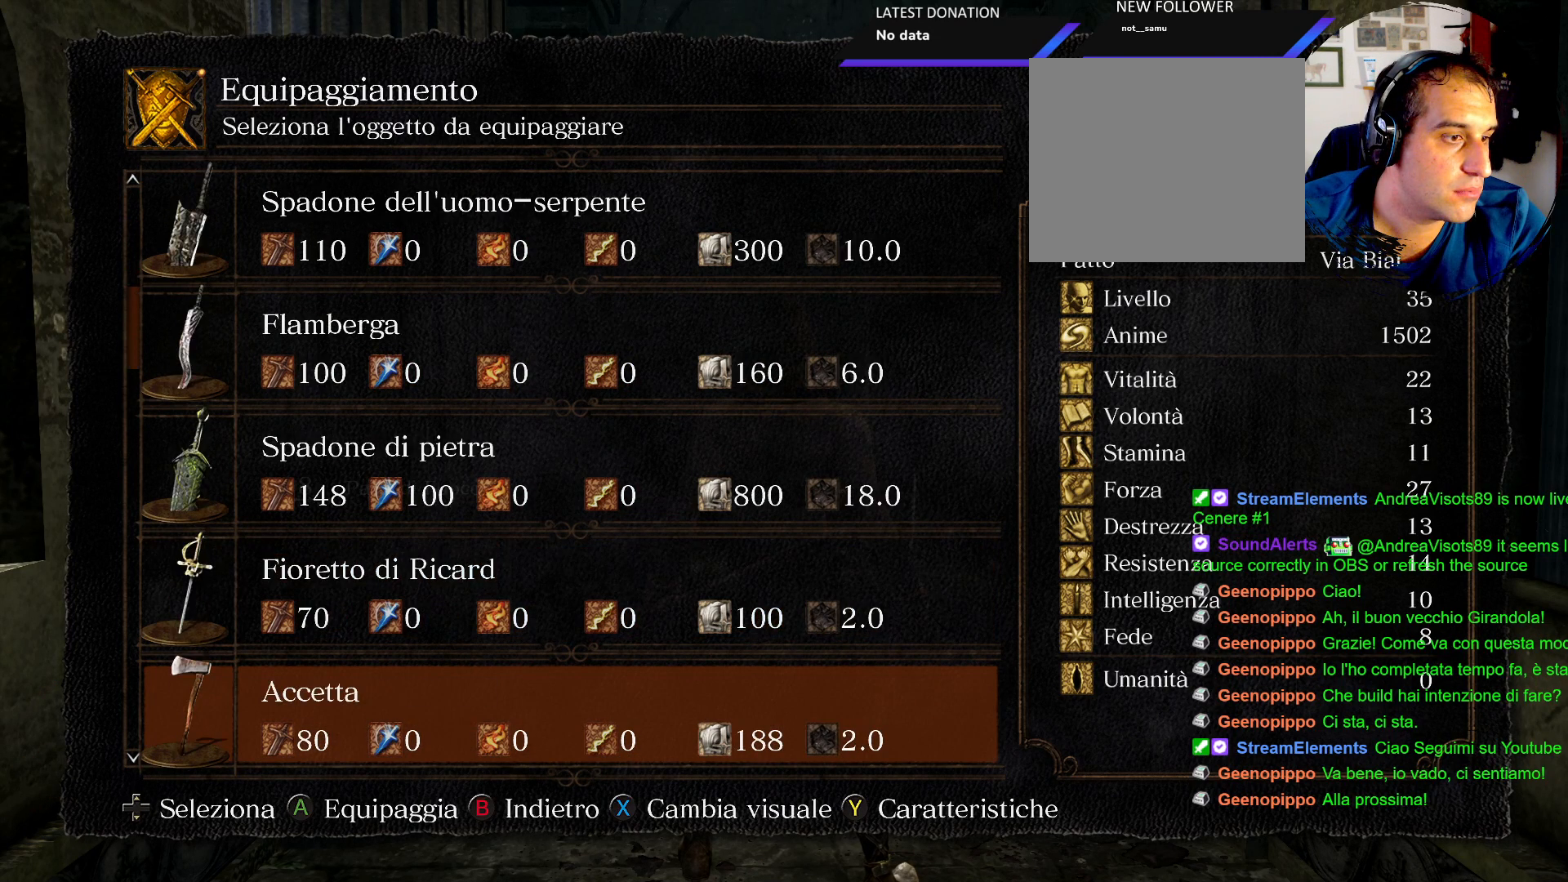
{"buttons": [], "left_stick": "center", "right_stick": "center", "events": [[83, "DPAD_DOWN", "down"], [217, "DPAD_DOWN", "up"], [300, "DPAD_DOWN", "down"], [450, "DPAD_DOWN", "up"]]}
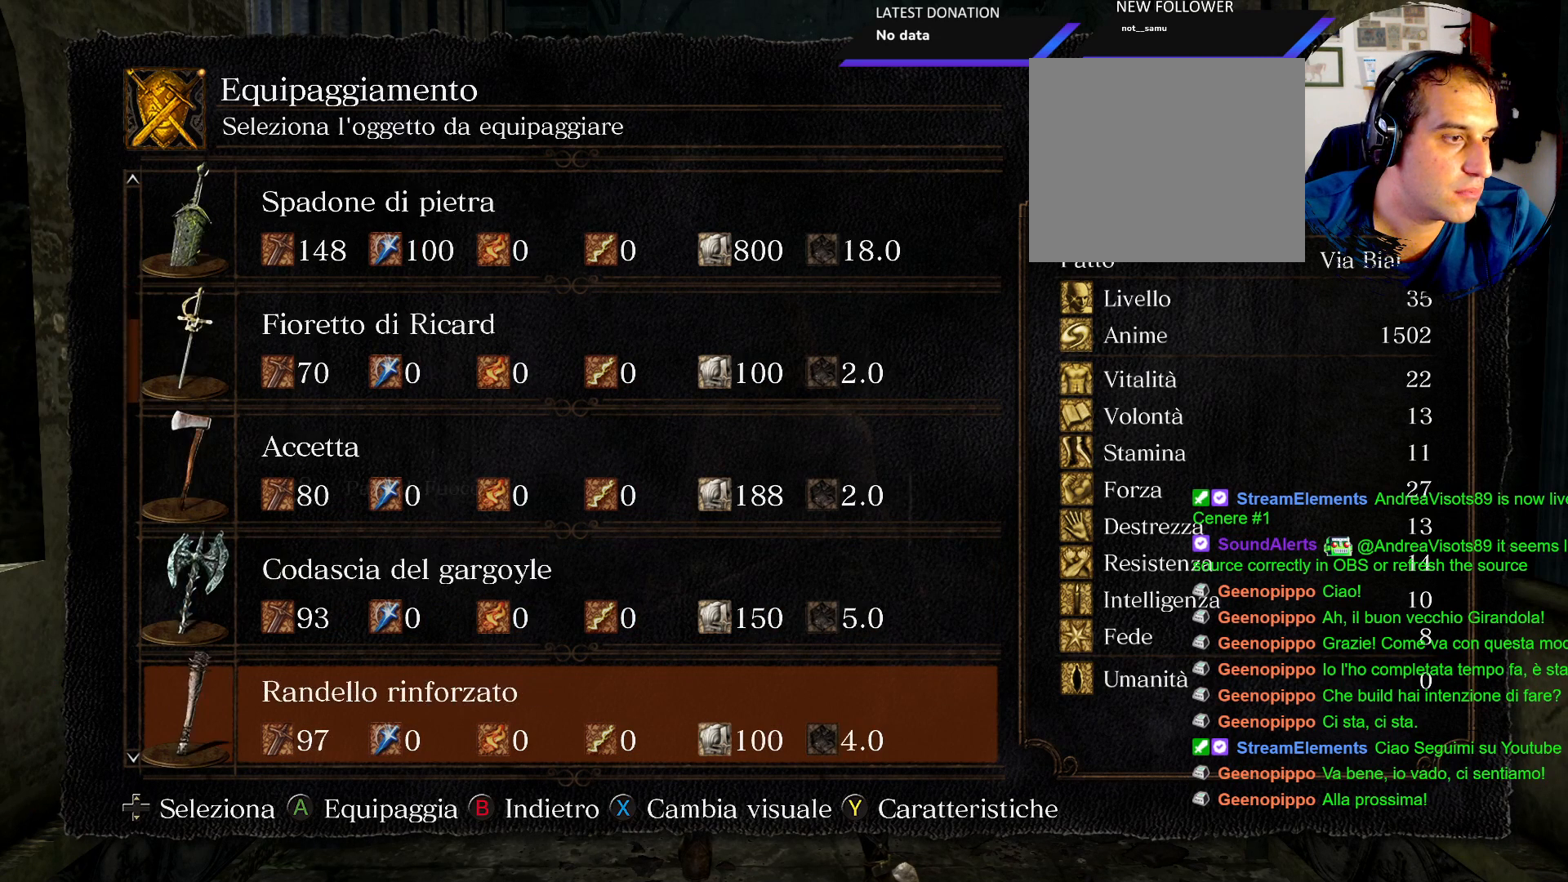
{"buttons": [], "left_stick": "center", "right_stick": "center", "events": [[200, "DPAD_DOWN", "down"], [333, "DPAD_DOWN", "up"]]}
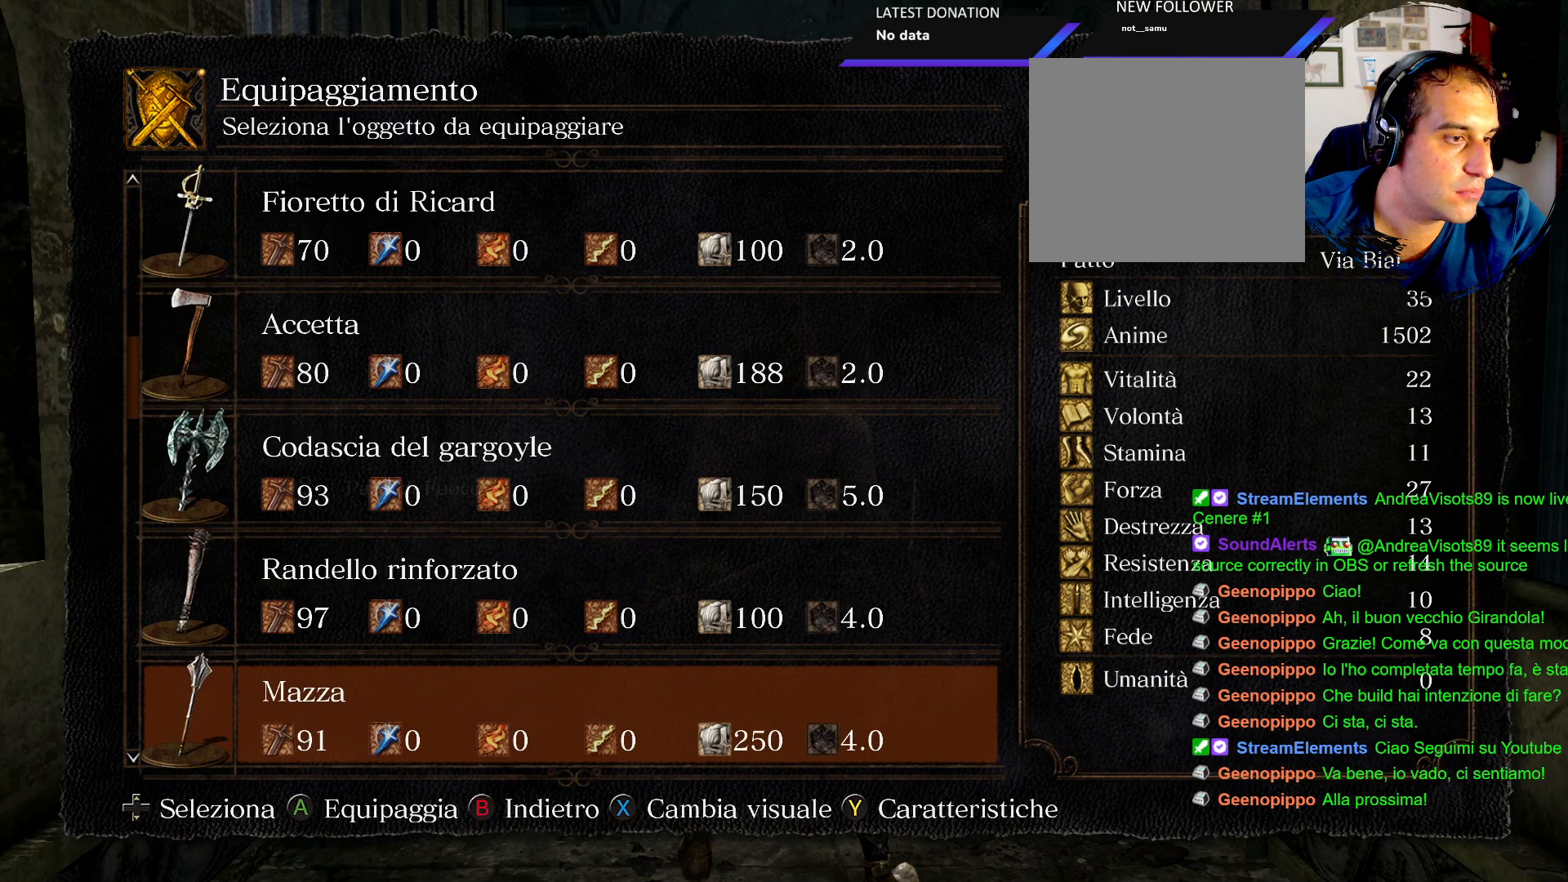
{"buttons": ["DPAD_DOWN"], "left_stick": "center", "right_stick": "center", "events": [[33, "DPAD_DOWN", "down"], [167, "DPAD_DOWN", "up"], [250, "DPAD_DOWN", "down"], [383, "DPAD_DOWN", "up"], [467, "DPAD_DOWN", "down"]]}
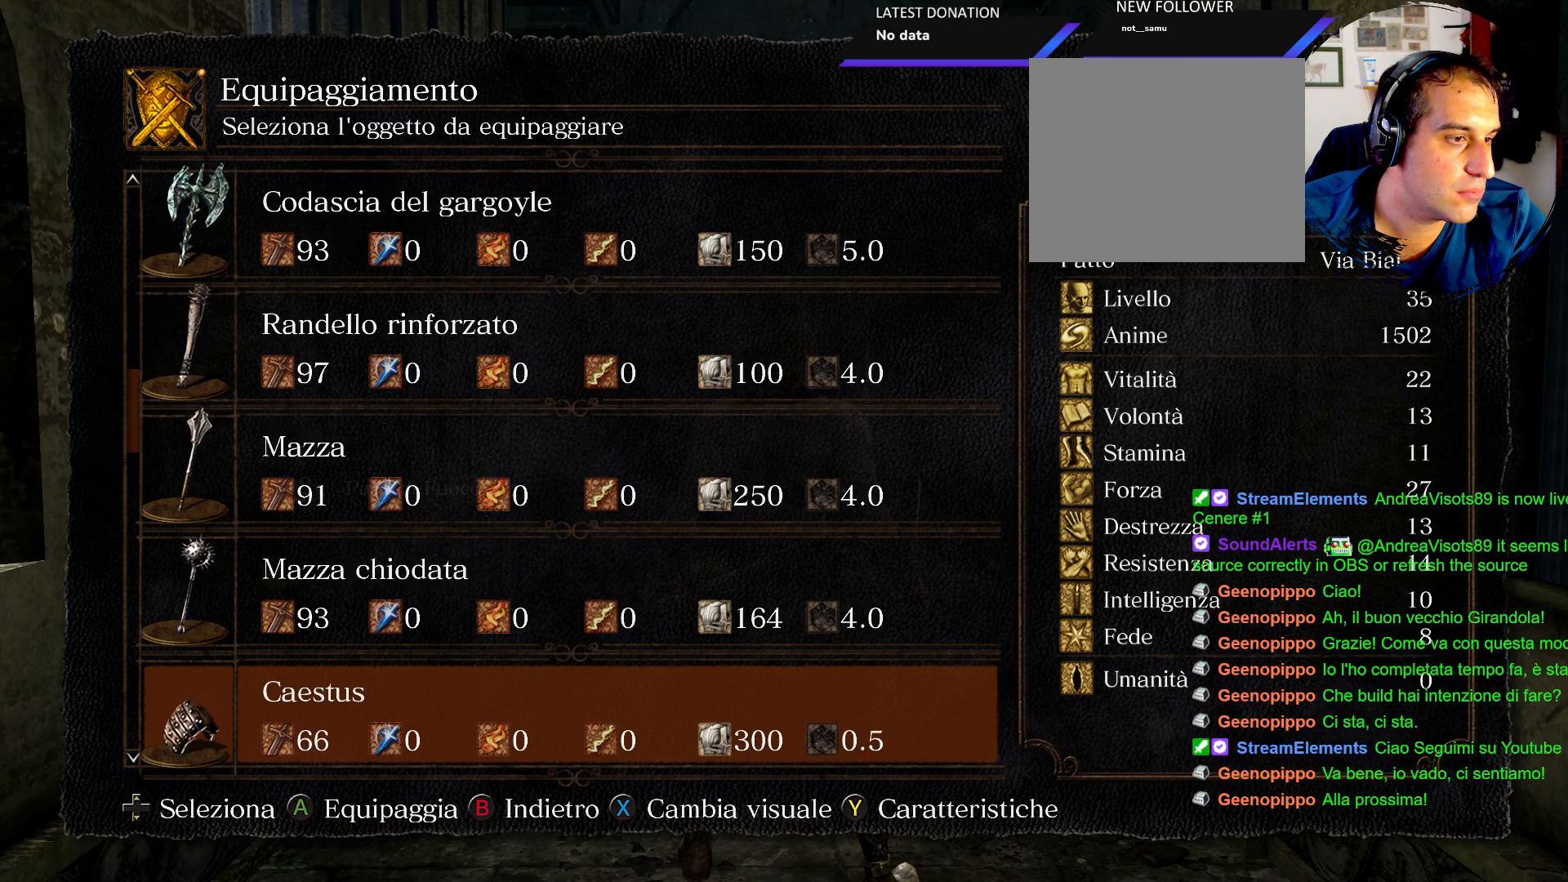
{"buttons": ["DPAD_DOWN"], "left_stick": "center", "right_stick": "center", "events": [[100, "DPAD_DOWN", "up"], [200, "DPAD_DOWN", "down"], [333, "DPAD_DOWN", "up"], [400, "DPAD_DOWN", "down"]]}
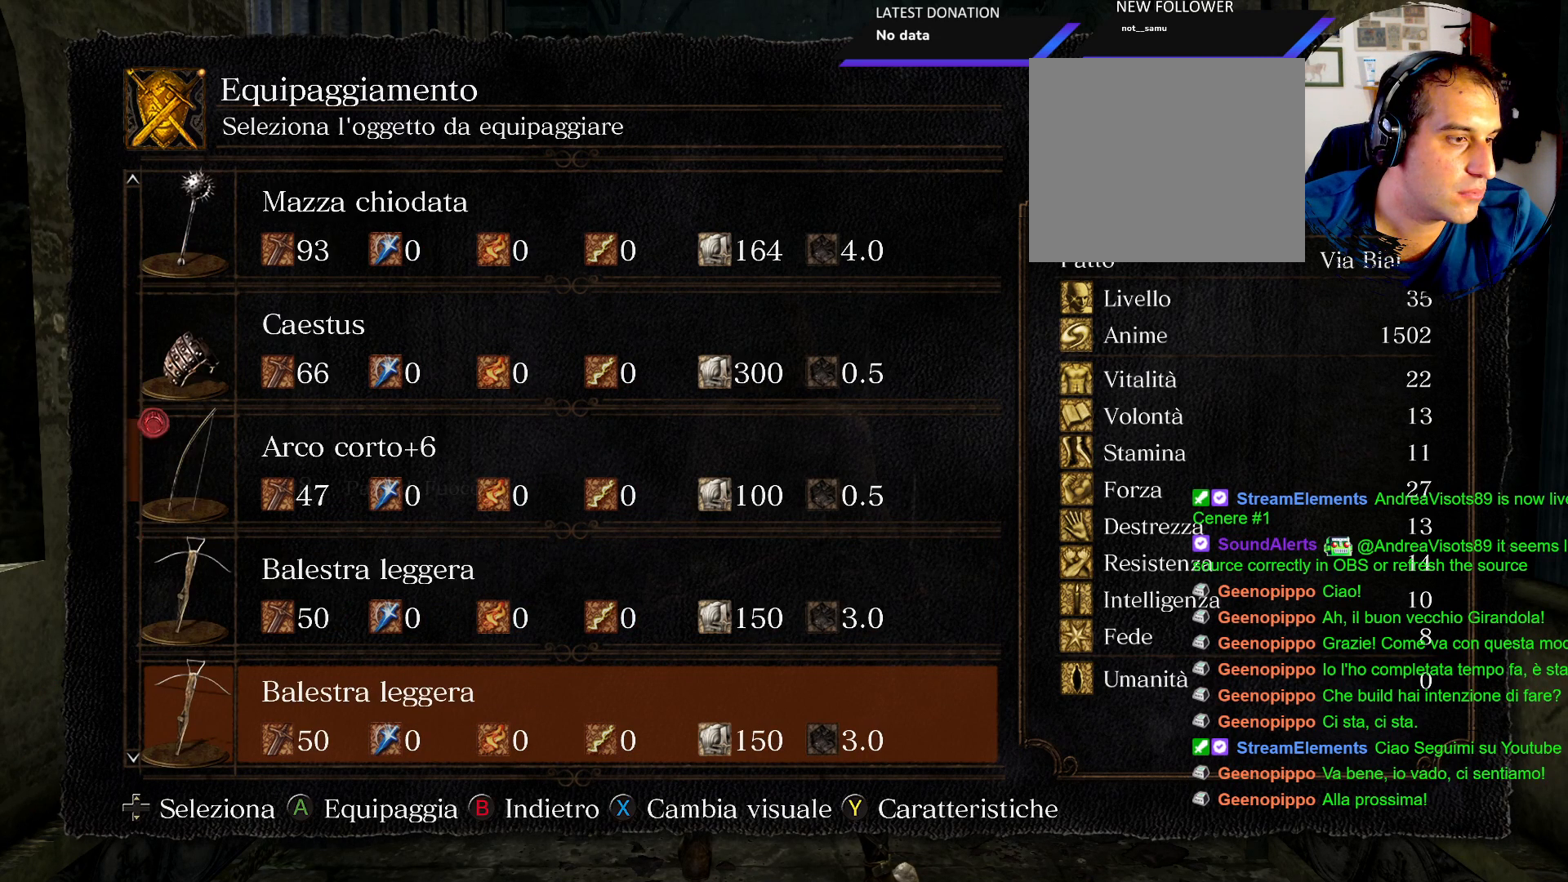
{"buttons": [], "left_stick": "center", "right_stick": "center", "events": [[33, "DPAD_DOWN", "up"]]}